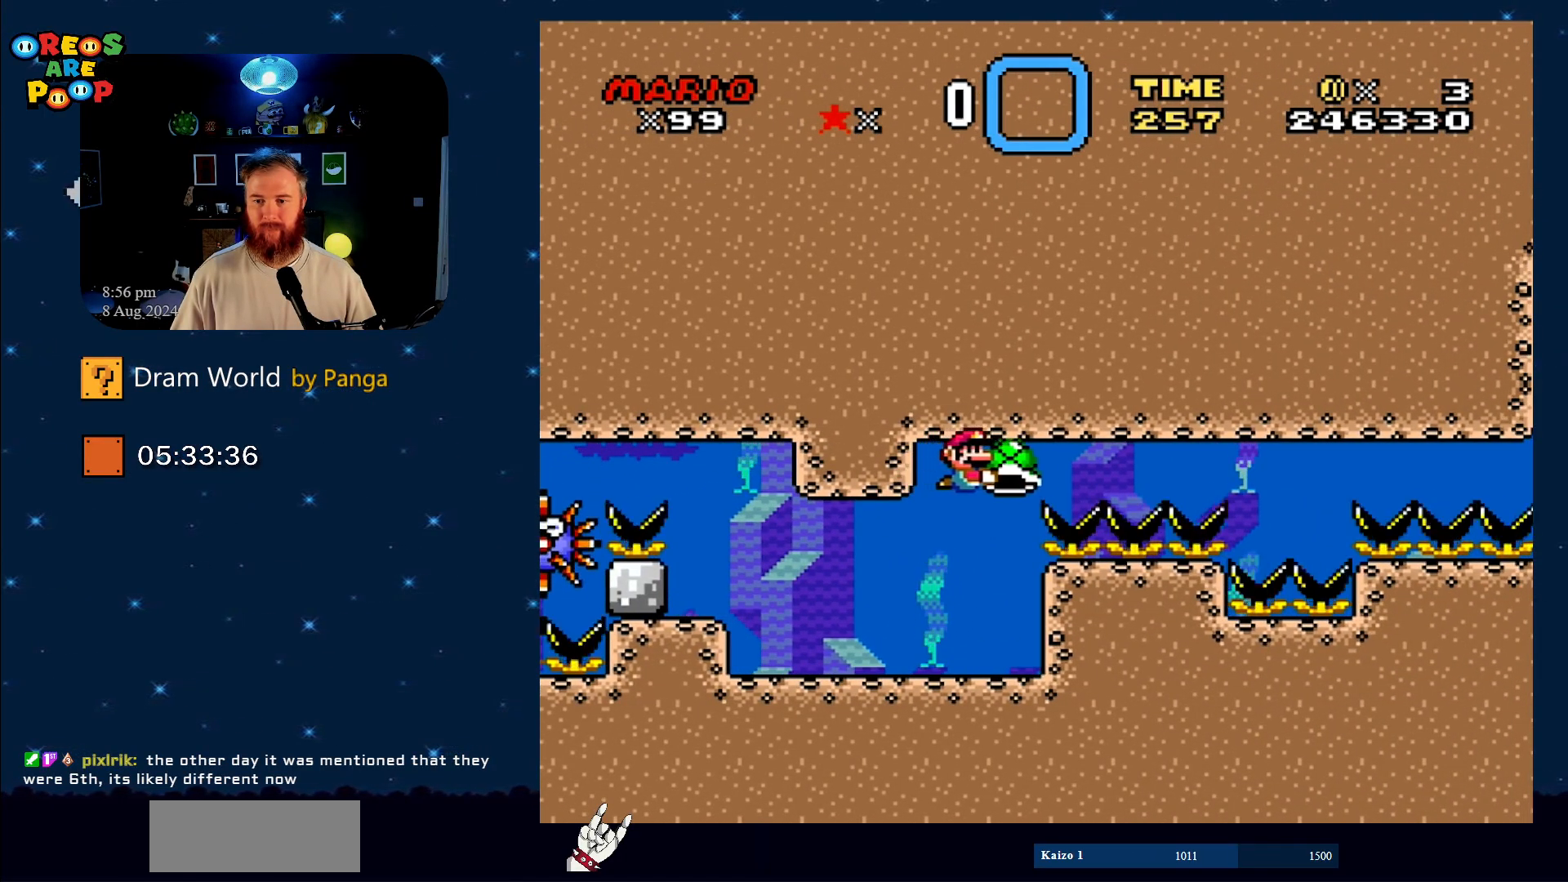
Gameplay with a controller (Nintendo layout); each line is a JSON object with the inputs held at the frame after it. "events" lists button and stick changes between this image and that frame as [ms after this image, input, new state], when the widget could be followed in between. Not read: L1 L3 R1 R3.
{"buttons": ["Y", "DPAD_RIGHT"], "events": []}
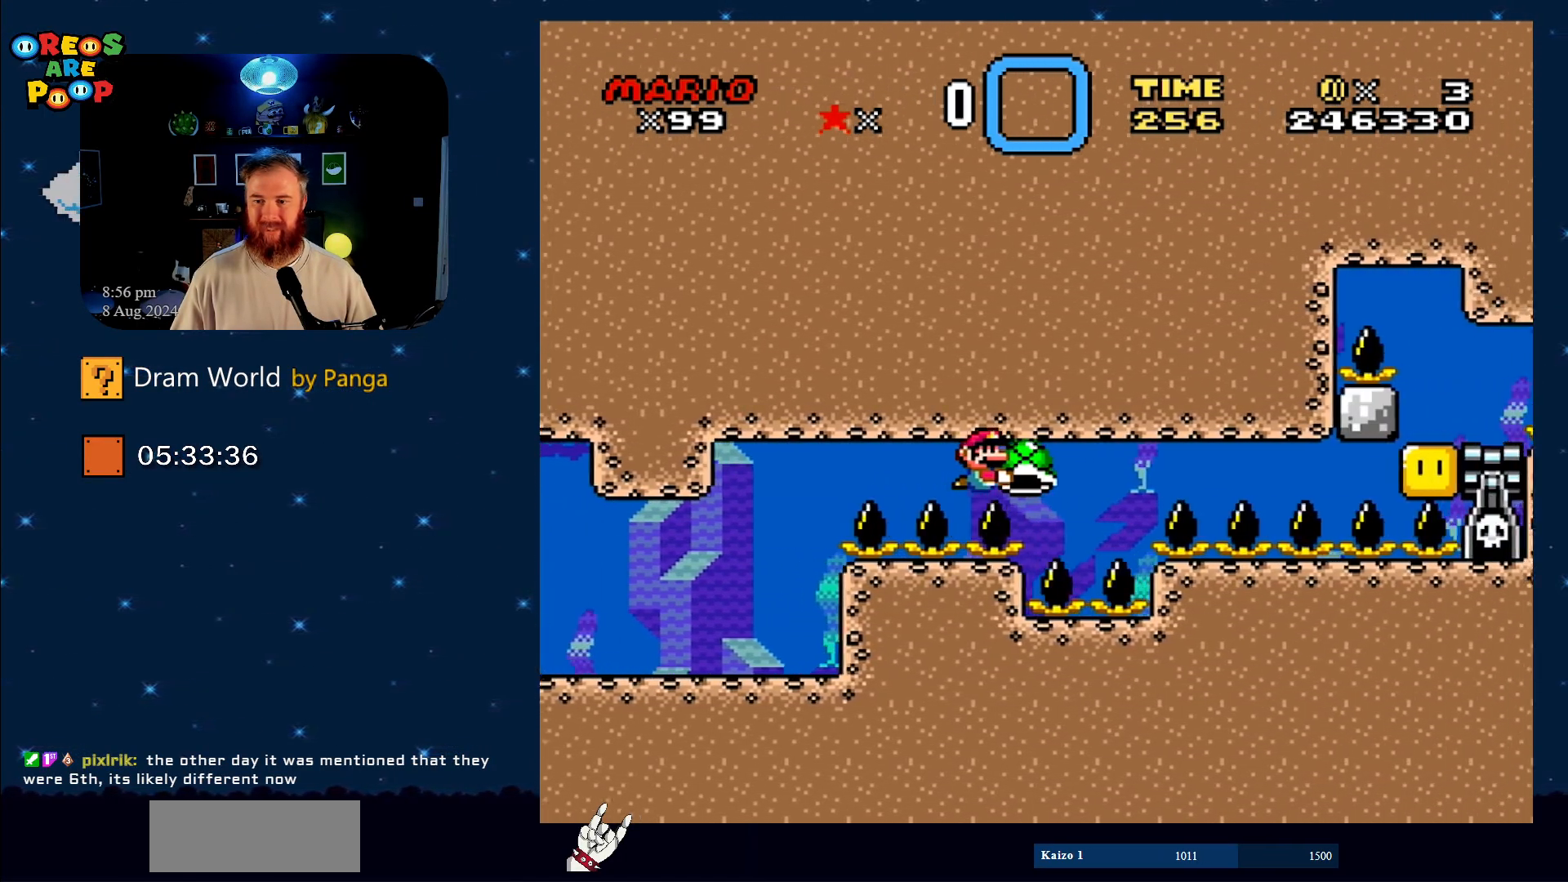
{"buttons": ["Y", "DPAD_LEFT"], "events": [[100, "DPAD_RIGHT", "up"], [166, "DPAD_LEFT", "down"]]}
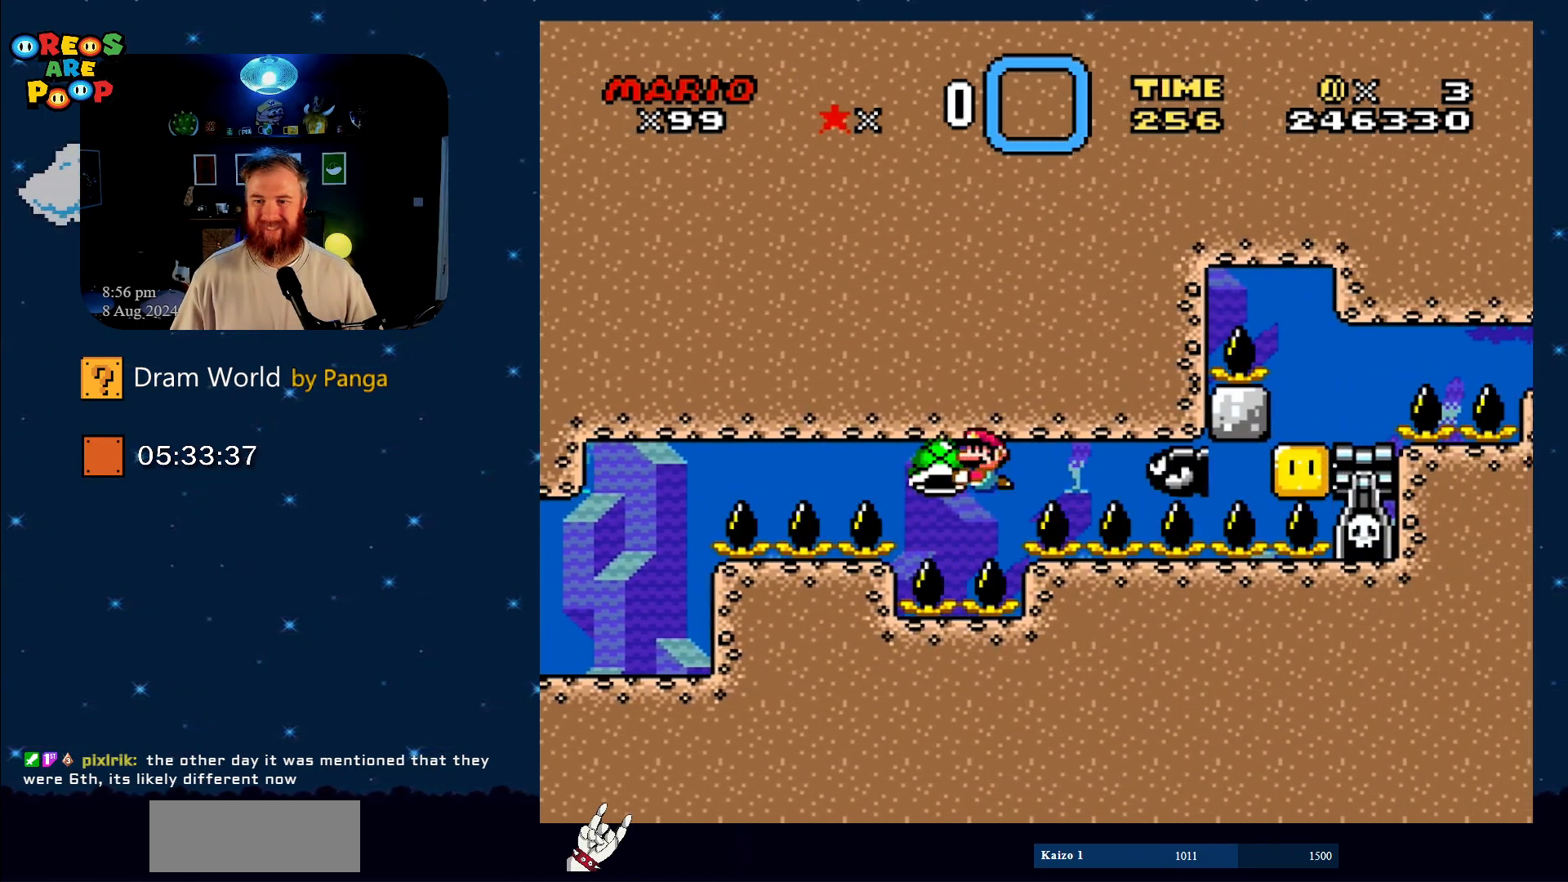
{"buttons": ["DPAD_UP"], "events": [[100, "DPAD_UP", "down"], [134, "DPAD_LEFT", "up"], [134, "DPAD_RIGHT", "down"], [134, "DPAD_UP", "up"], [284, "B", "down"], [284, "Y", "up"], [334, "B", "up"], [334, "DPAD_RIGHT", "up"], [384, "B", "down"], [384, "DPAD_LEFT", "down"], [451, "DPAD_UP", "down"], [501, "B", "up"], [501, "DPAD_LEFT", "up"]]}
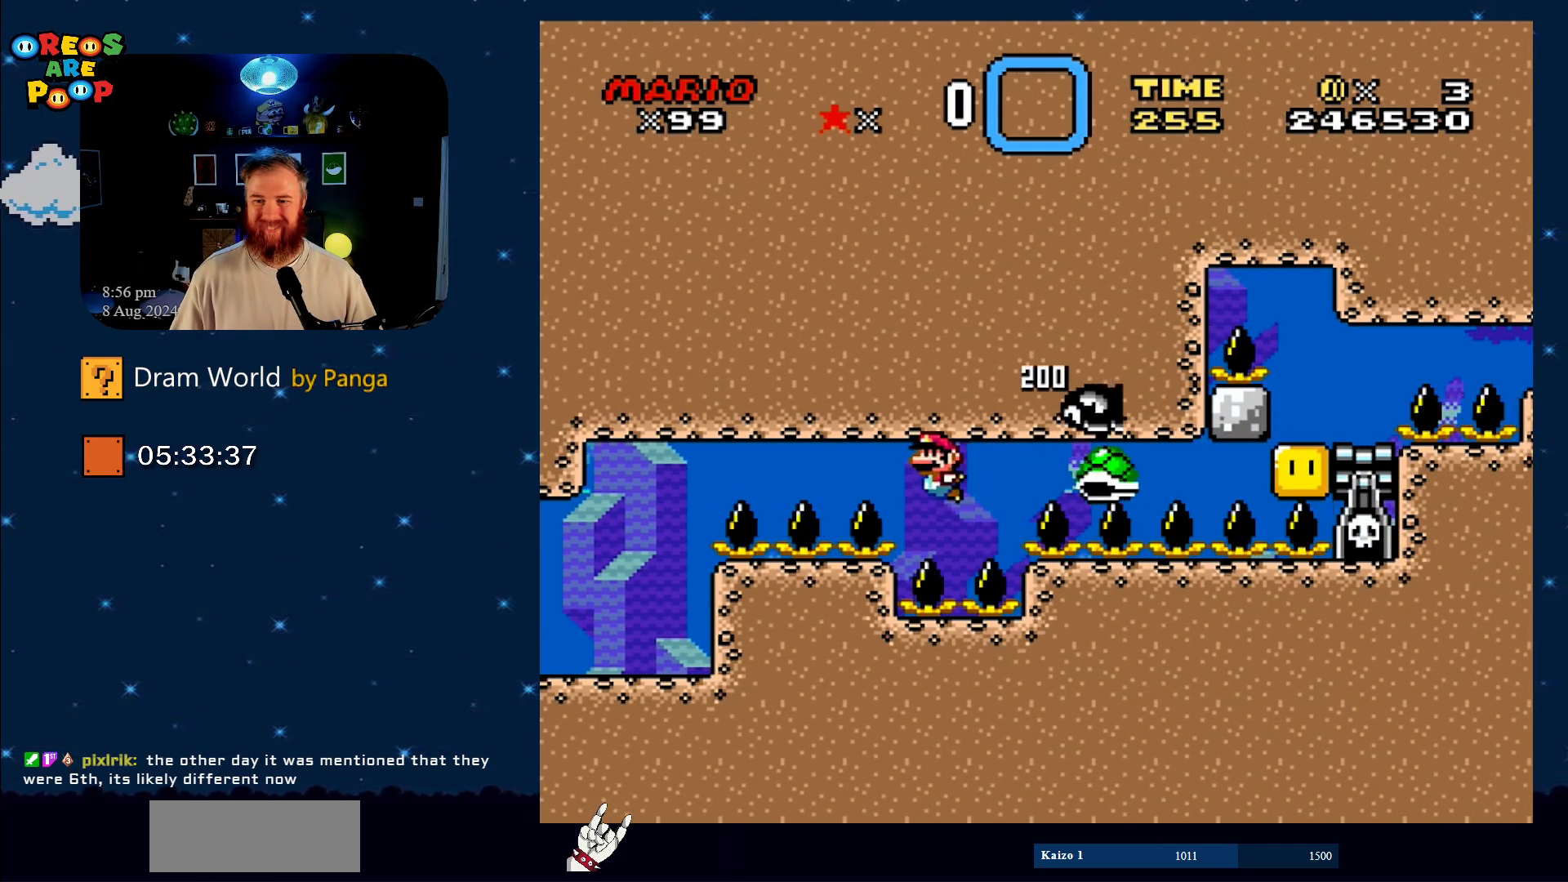
{"buttons": ["B", "DPAD_UP", "DPAD_LEFT"], "events": [[66, "B", "down"], [166, "B", "up"], [166, "DPAD_UP", "up"], [200, "B", "down"], [200, "DPAD_RIGHT", "down"], [283, "B", "up"], [350, "B", "down"], [383, "DPAD_RIGHT", "up"], [433, "B", "up"], [483, "DPAD_LEFT", "down"], [483, "DPAD_UP", "down"], [500, "B", "down"]]}
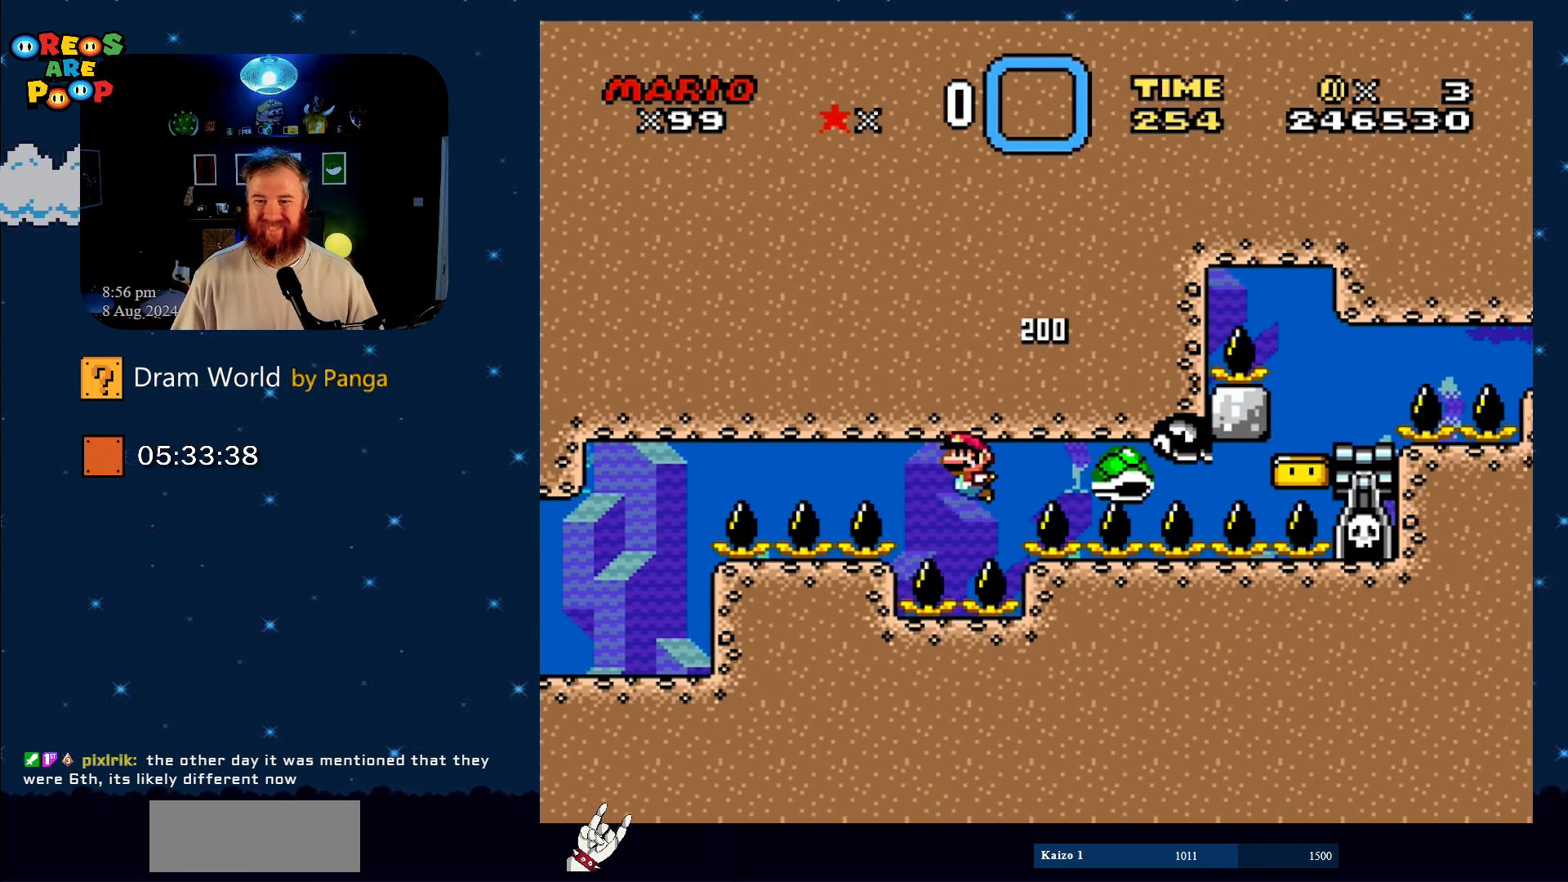
{"buttons": ["B", "Y", "DPAD_UP", "DPAD_RIGHT"], "events": [[100, "B", "up"], [150, "B", "down"], [250, "B", "up"], [334, "B", "down"], [334, "DPAD_LEFT", "up"], [367, "DPAD_RIGHT", "down"], [417, "B", "up"], [467, "B", "down"], [501, "Y", "down"]]}
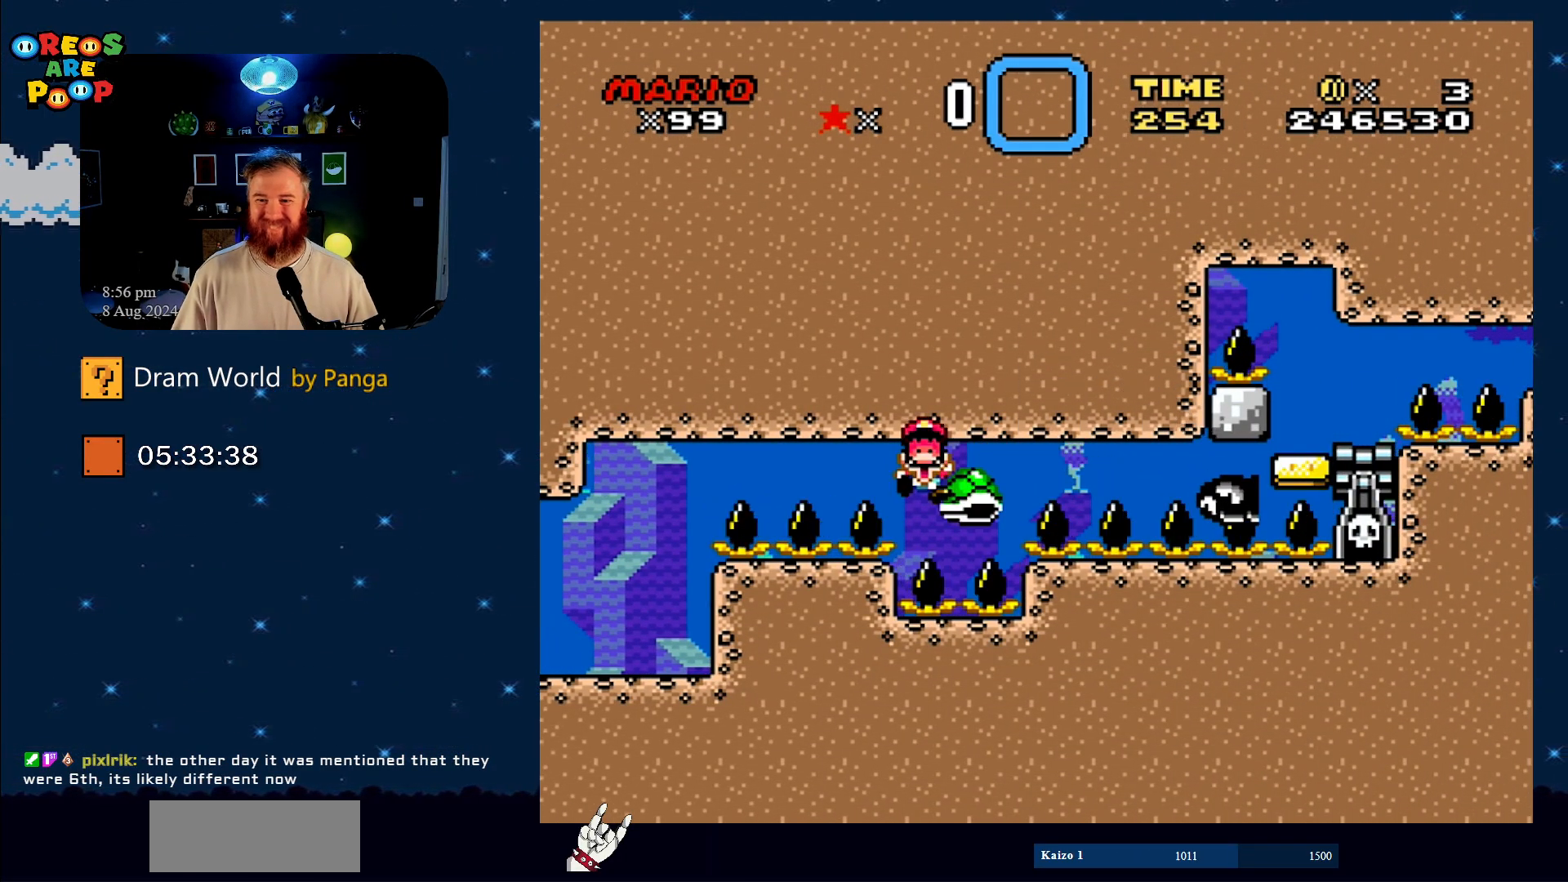
{"buttons": [], "events": [[83, "Y", "up"], [116, "B", "up"], [150, "DPAD_LEFT", "down"], [150, "DPAD_RIGHT", "up"], [183, "B", "down"], [183, "DPAD_LEFT", "up"], [183, "DPAD_RIGHT", "down"], [216, "DPAD_UP", "up"], [216, "Y", "down"], [283, "Y", "up"], [317, "B", "up"], [317, "DPAD_RIGHT", "up"], [383, "B", "down"], [500, "B", "up"]]}
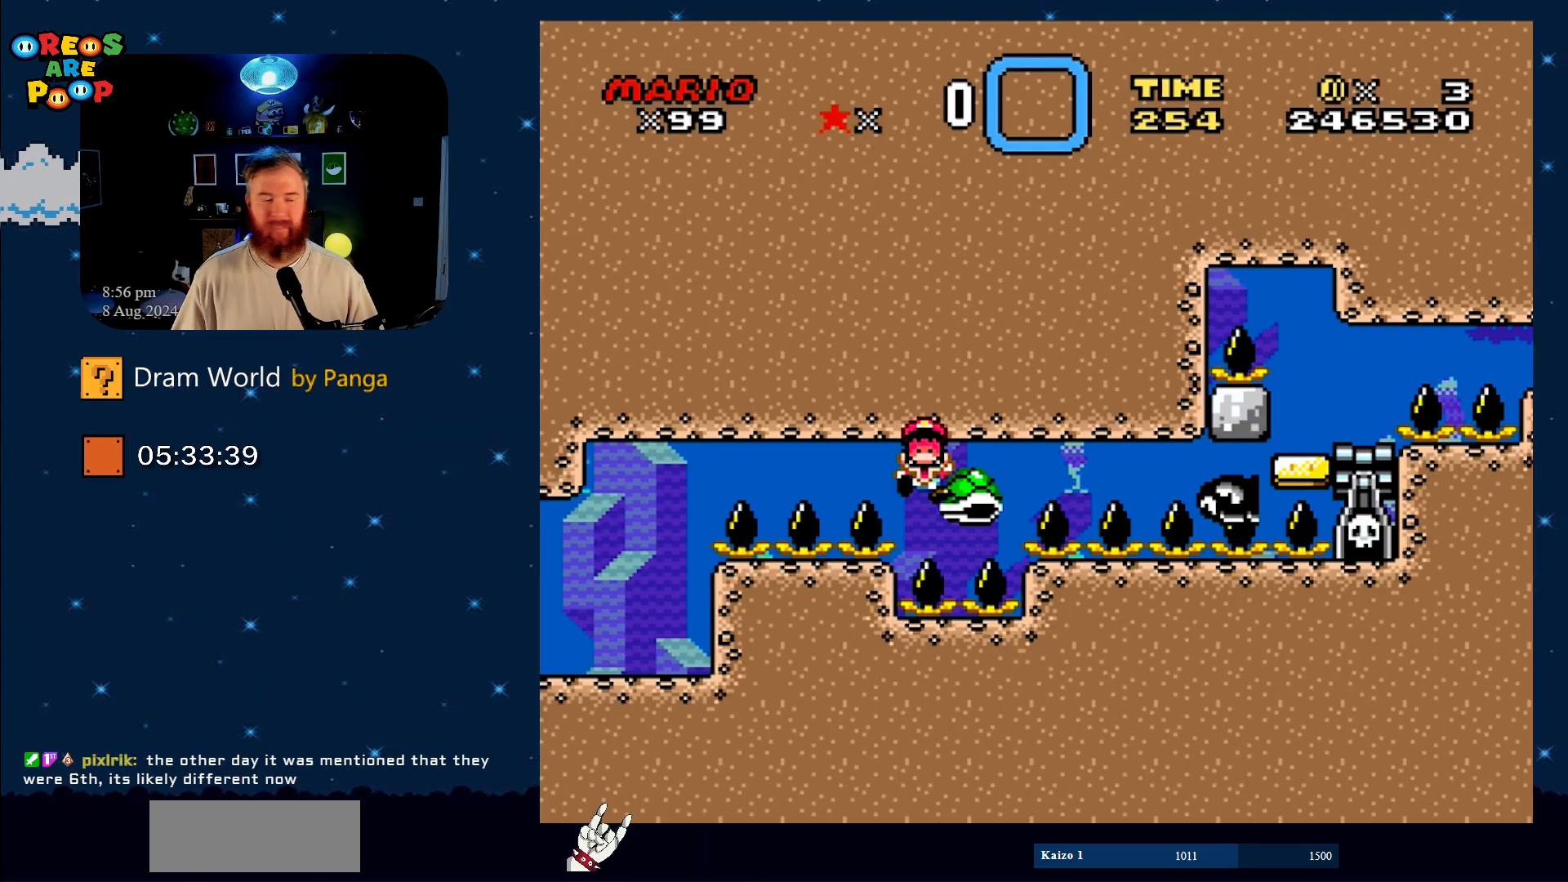
{"buttons": [], "events": [[100, "B", "down"], [134, "Y", "down"], [200, "Y", "up"], [234, "B", "up"], [317, "B", "down"], [317, "Y", "down"], [417, "Y", "up"], [451, "B", "up"]]}
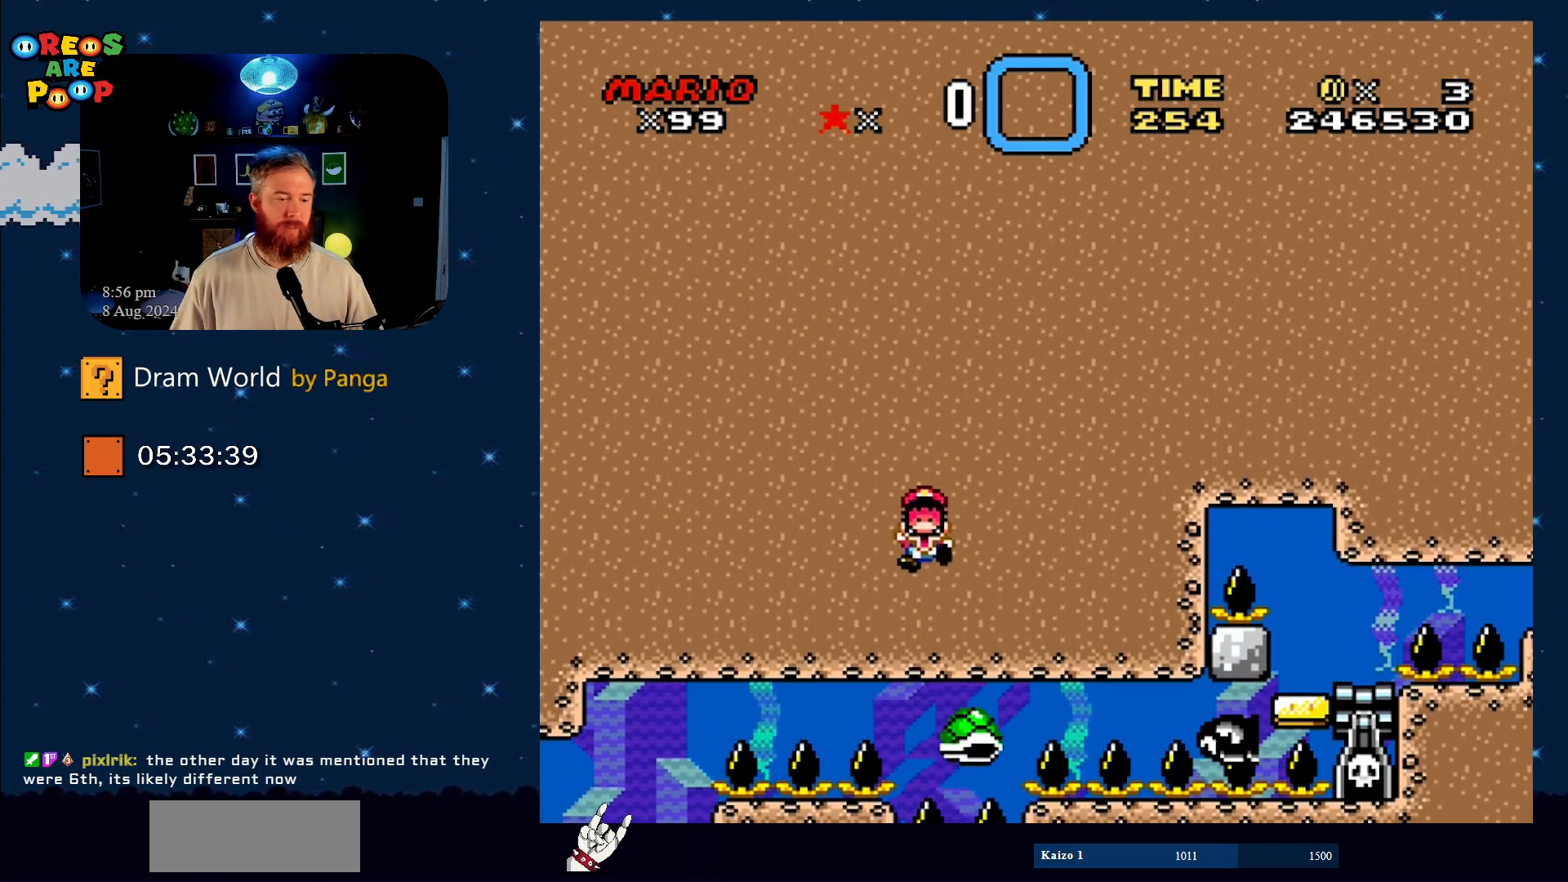
{"buttons": ["B", "Y"], "events": [[16, "B", "down"], [50, "Y", "down"], [166, "B", "up"], [166, "Y", "up"], [250, "B", "down"], [250, "Y", "down"], [383, "B", "up"], [383, "Y", "up"], [450, "B", "down"], [450, "Y", "down"]]}
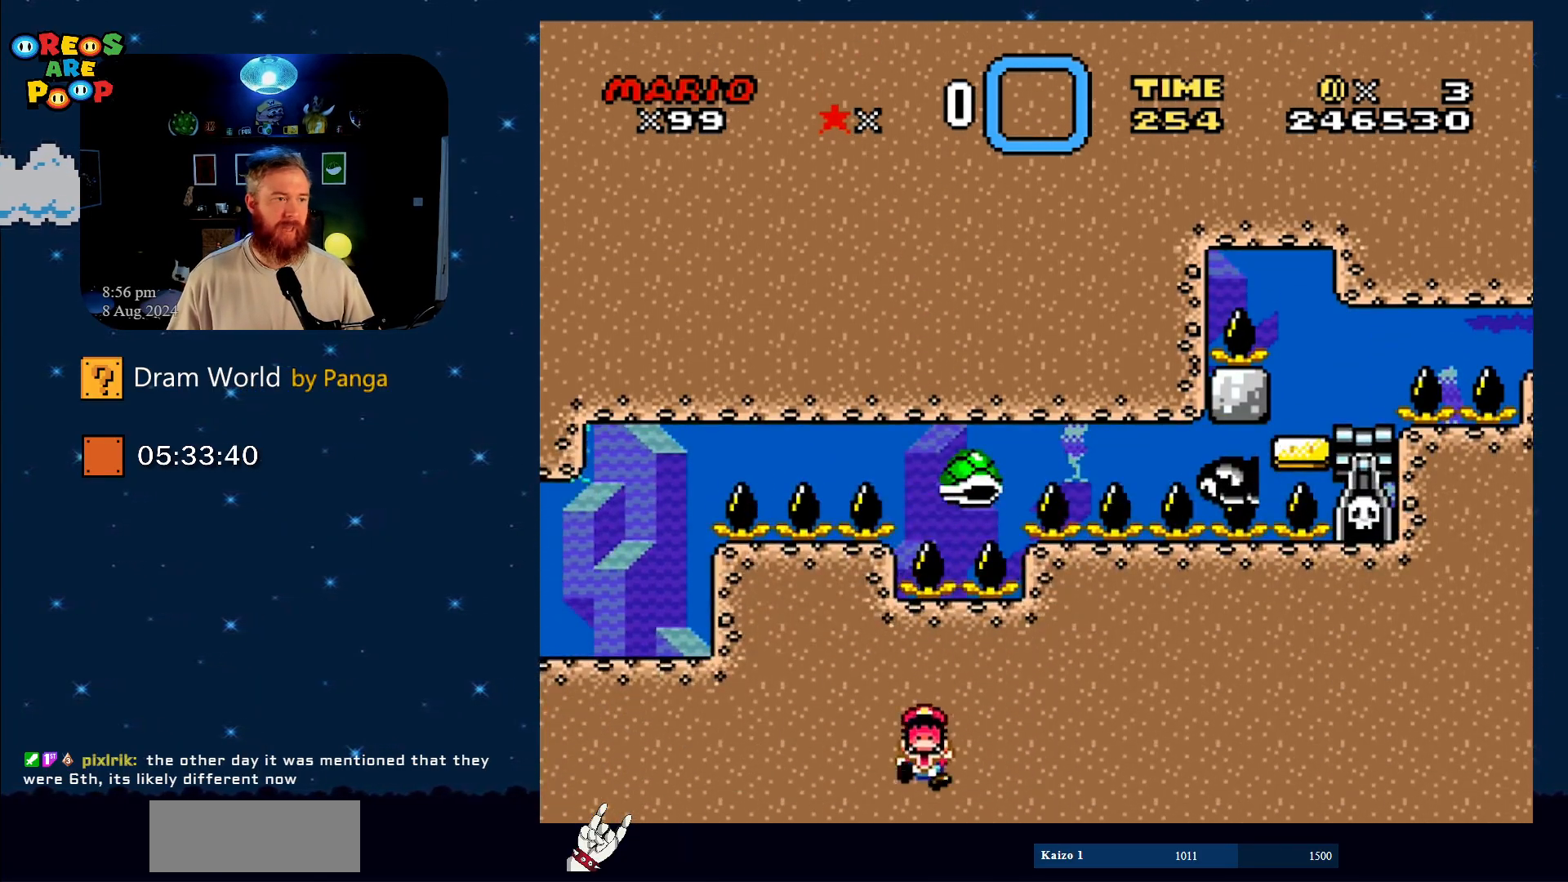
{"buttons": [], "events": [[117, "B", "up"], [284, "Y", "up"]]}
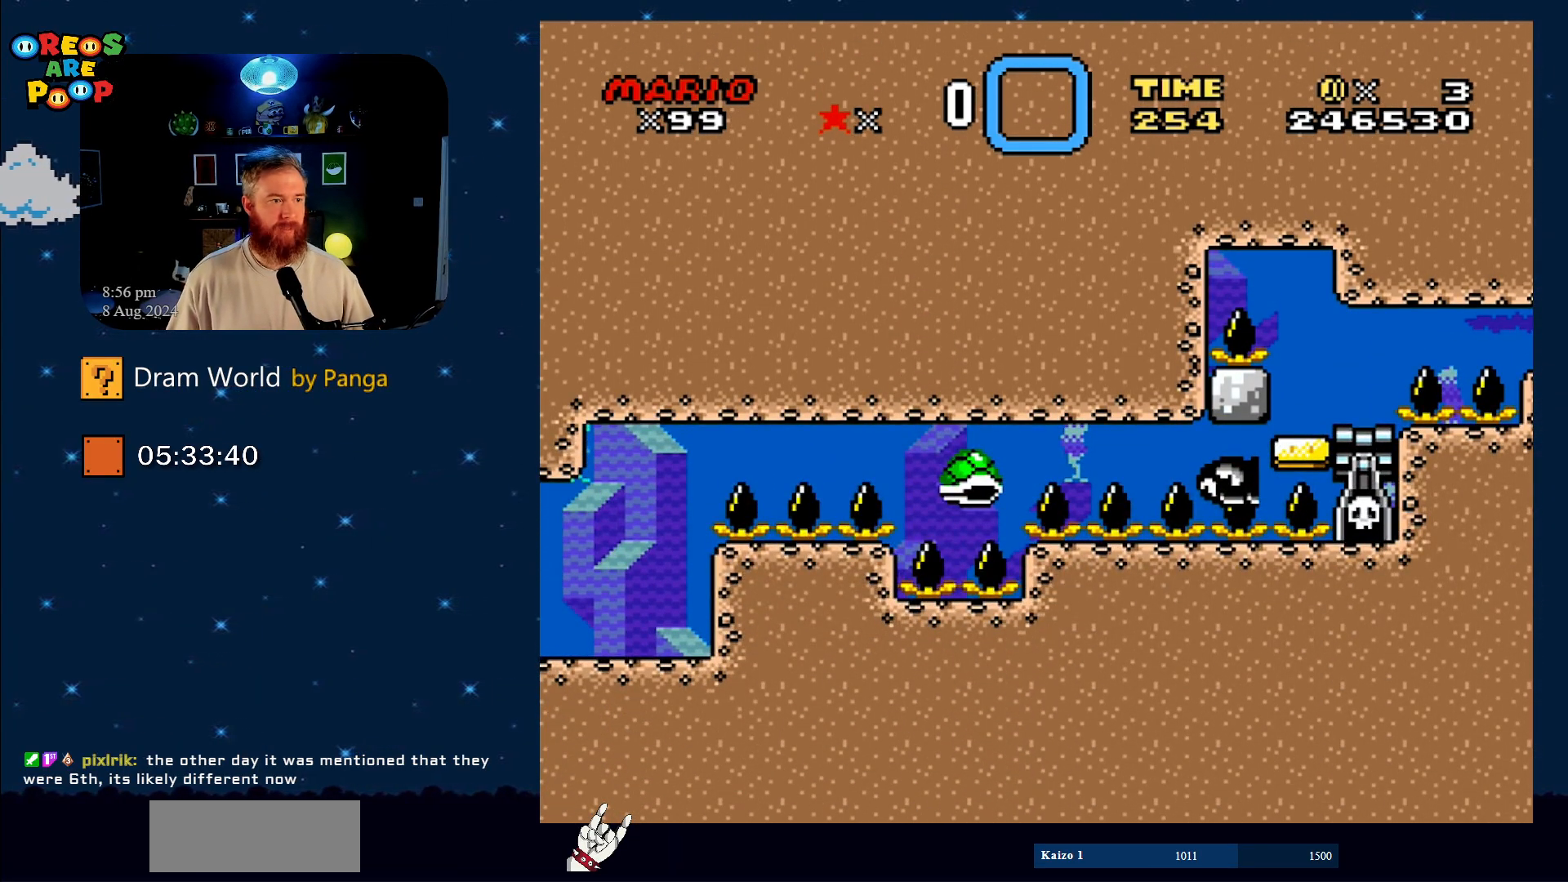
{"buttons": ["X"], "events": [[83, "X", "down"]]}
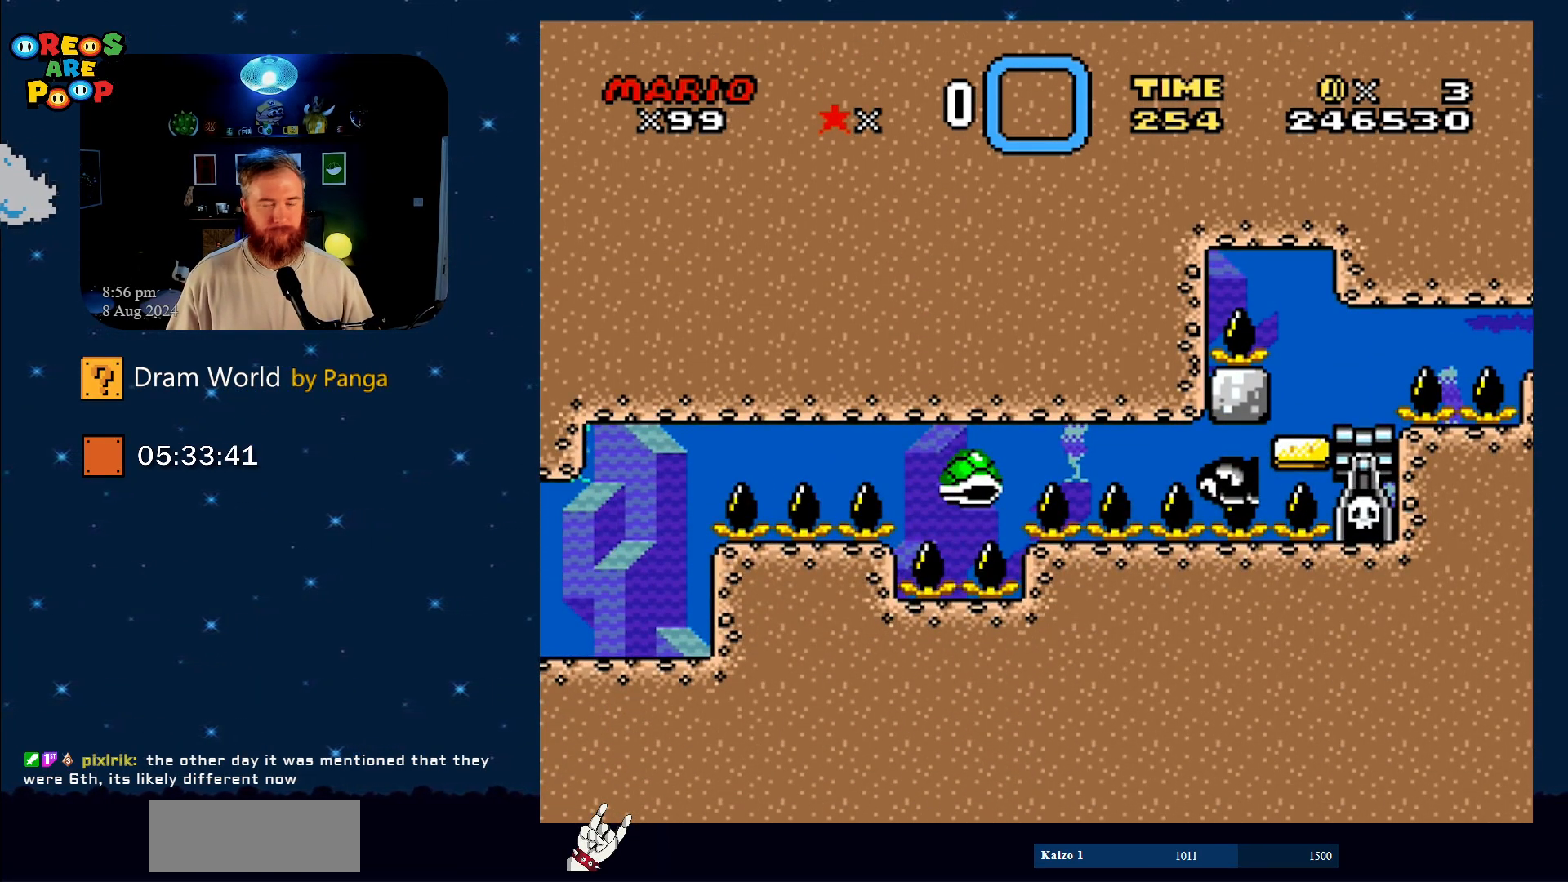
{"buttons": ["B", "X"], "events": [[217, "B", "down"], [417, "B", "up"], [484, "B", "down"]]}
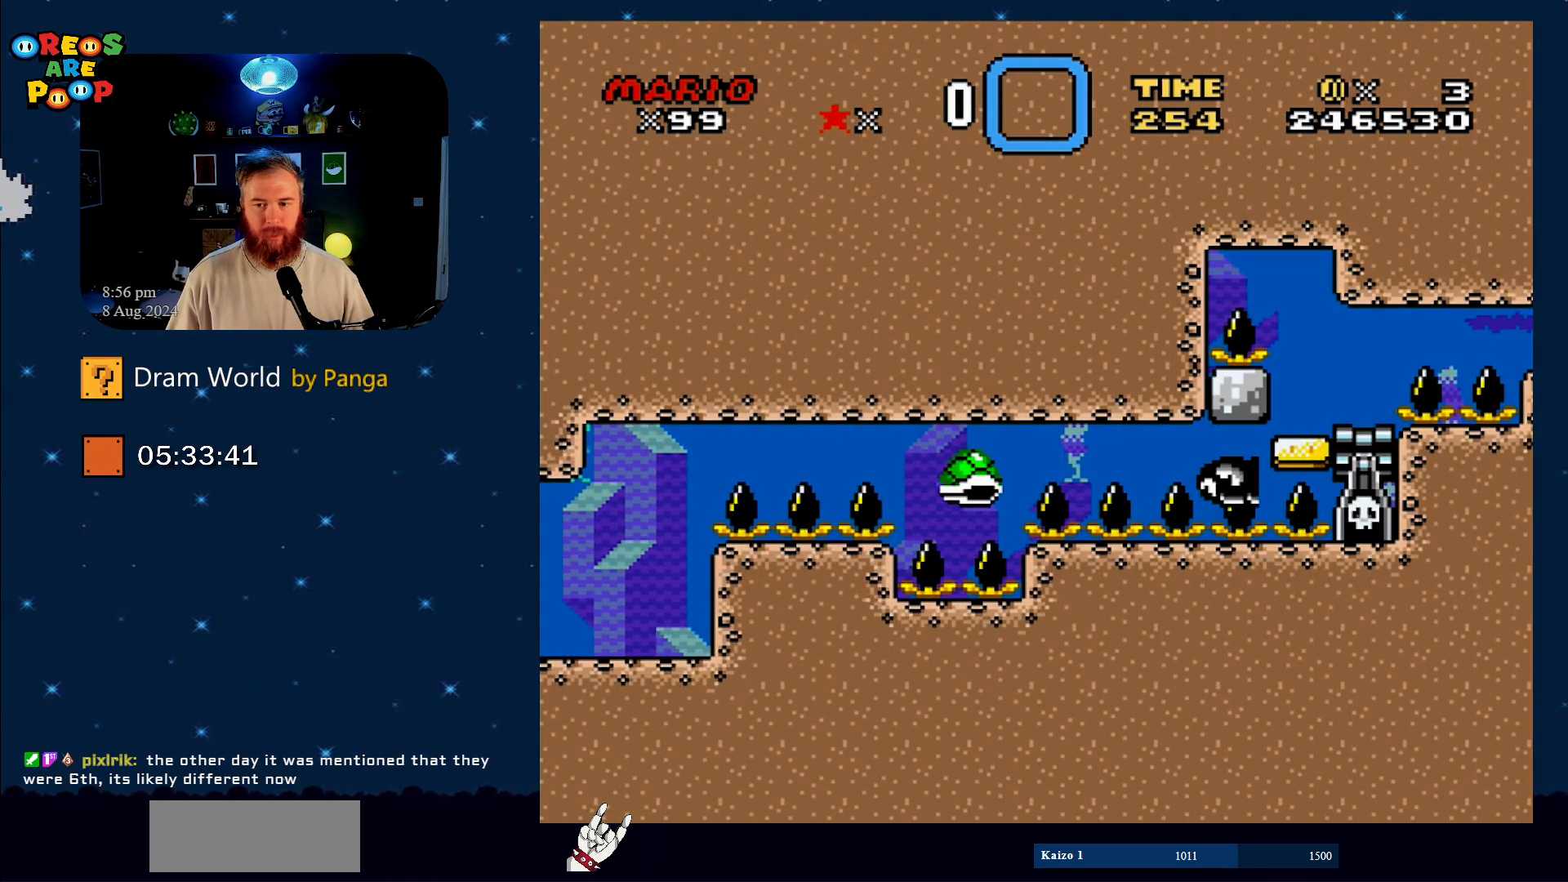
{"buttons": ["B", "X"], "events": [[66, "B", "up"], [150, "B", "down"], [267, "B", "up"], [383, "B", "down"]]}
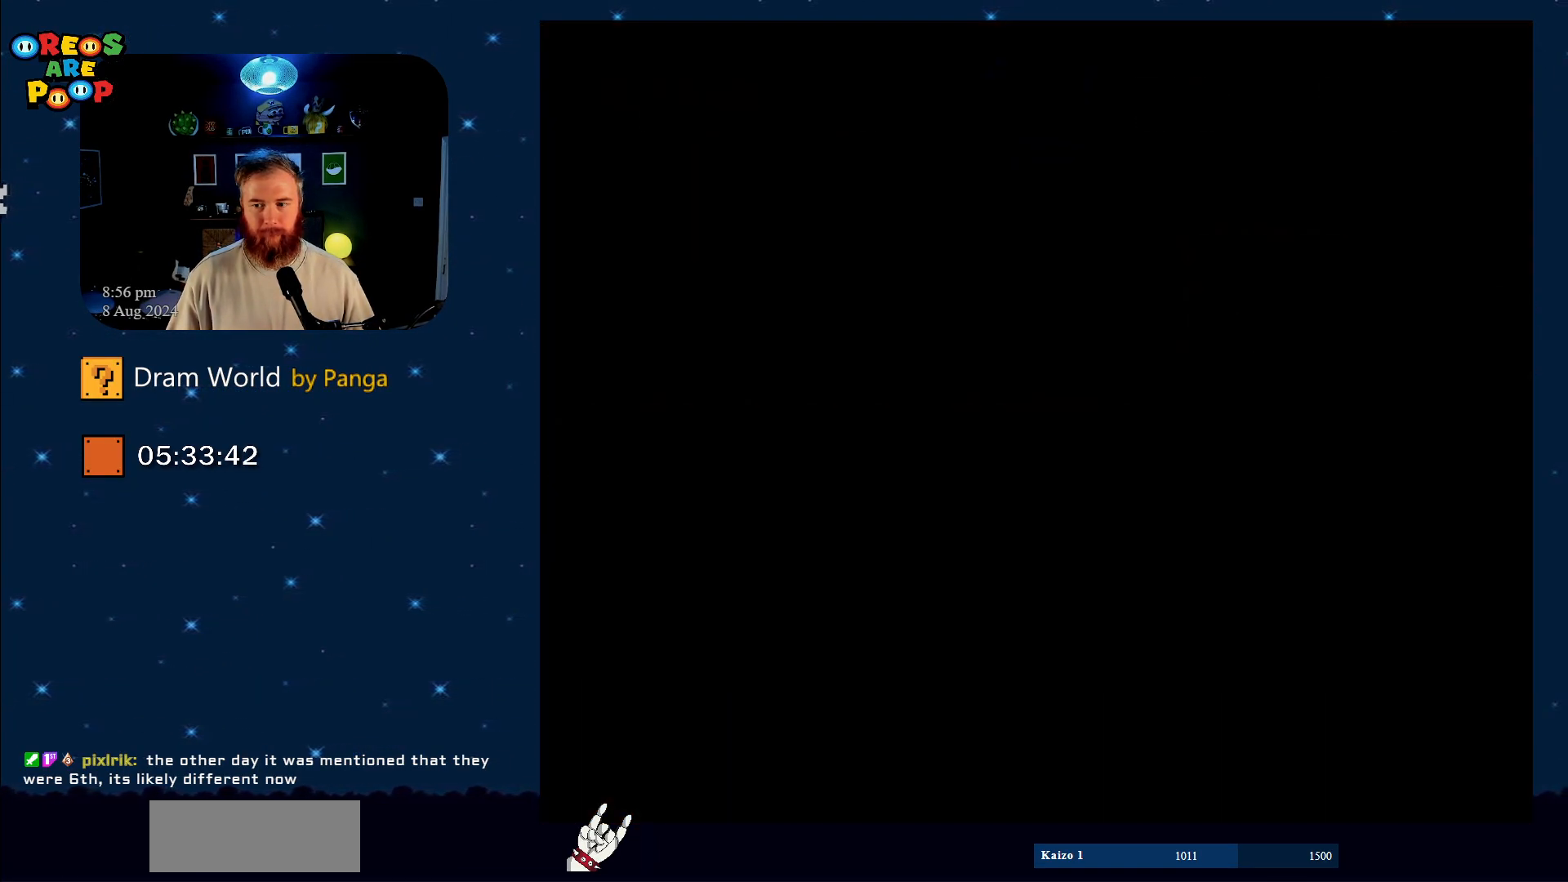
{"buttons": ["B", "X"], "events": [[33, "B", "up"], [67, "B", "down"], [100, "B", "up"], [217, "B", "down"], [317, "B", "up"], [417, "B", "down"]]}
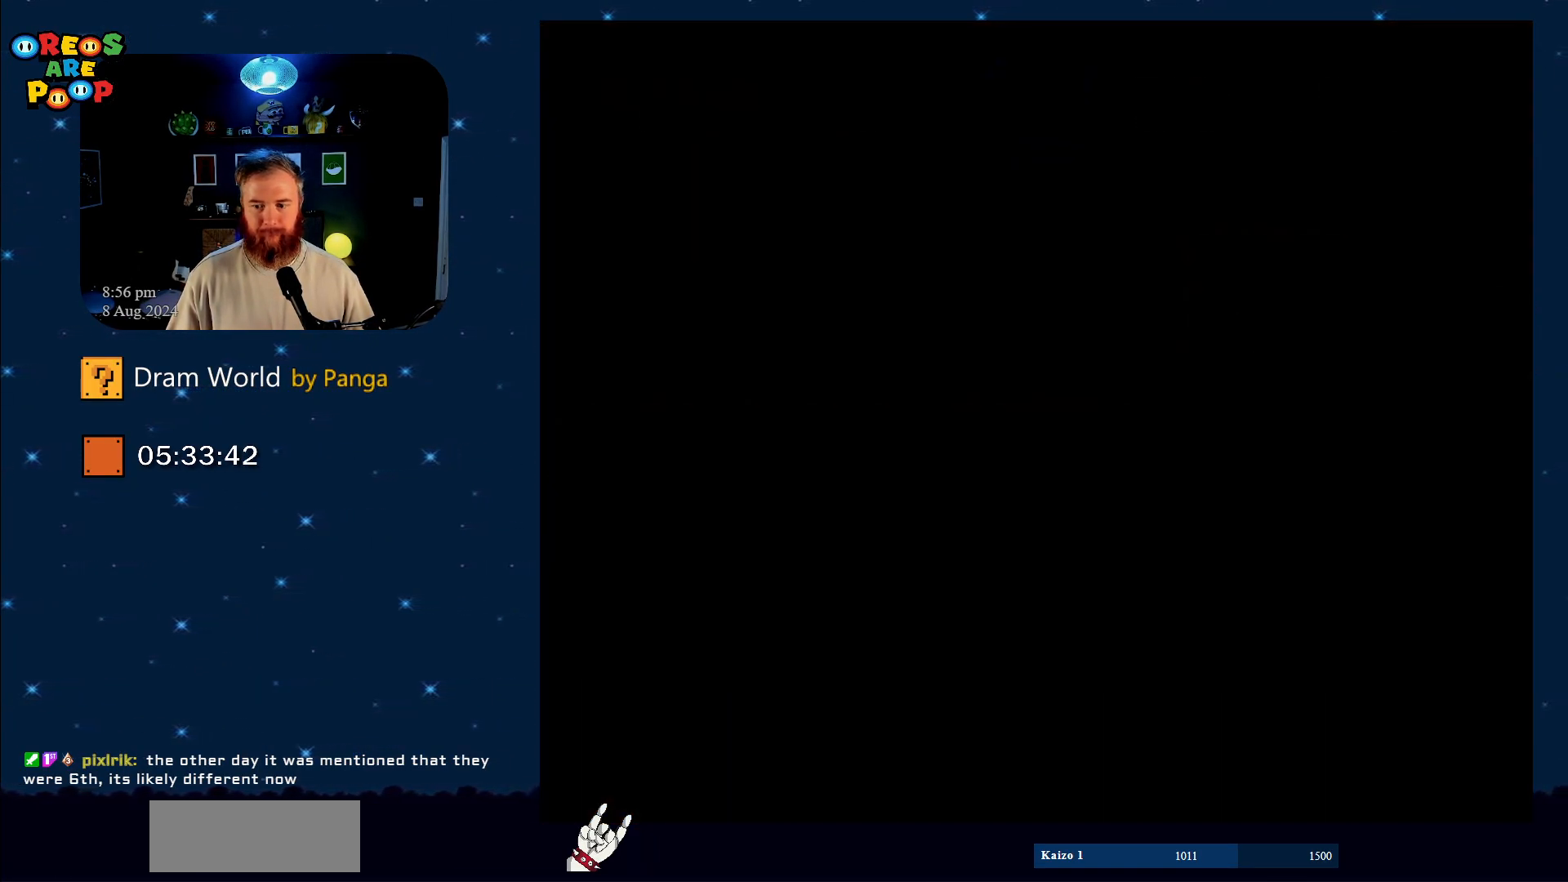
{"buttons": ["X"], "events": [[50, "B", "up"], [317, "B", "down"], [417, "B", "up"]]}
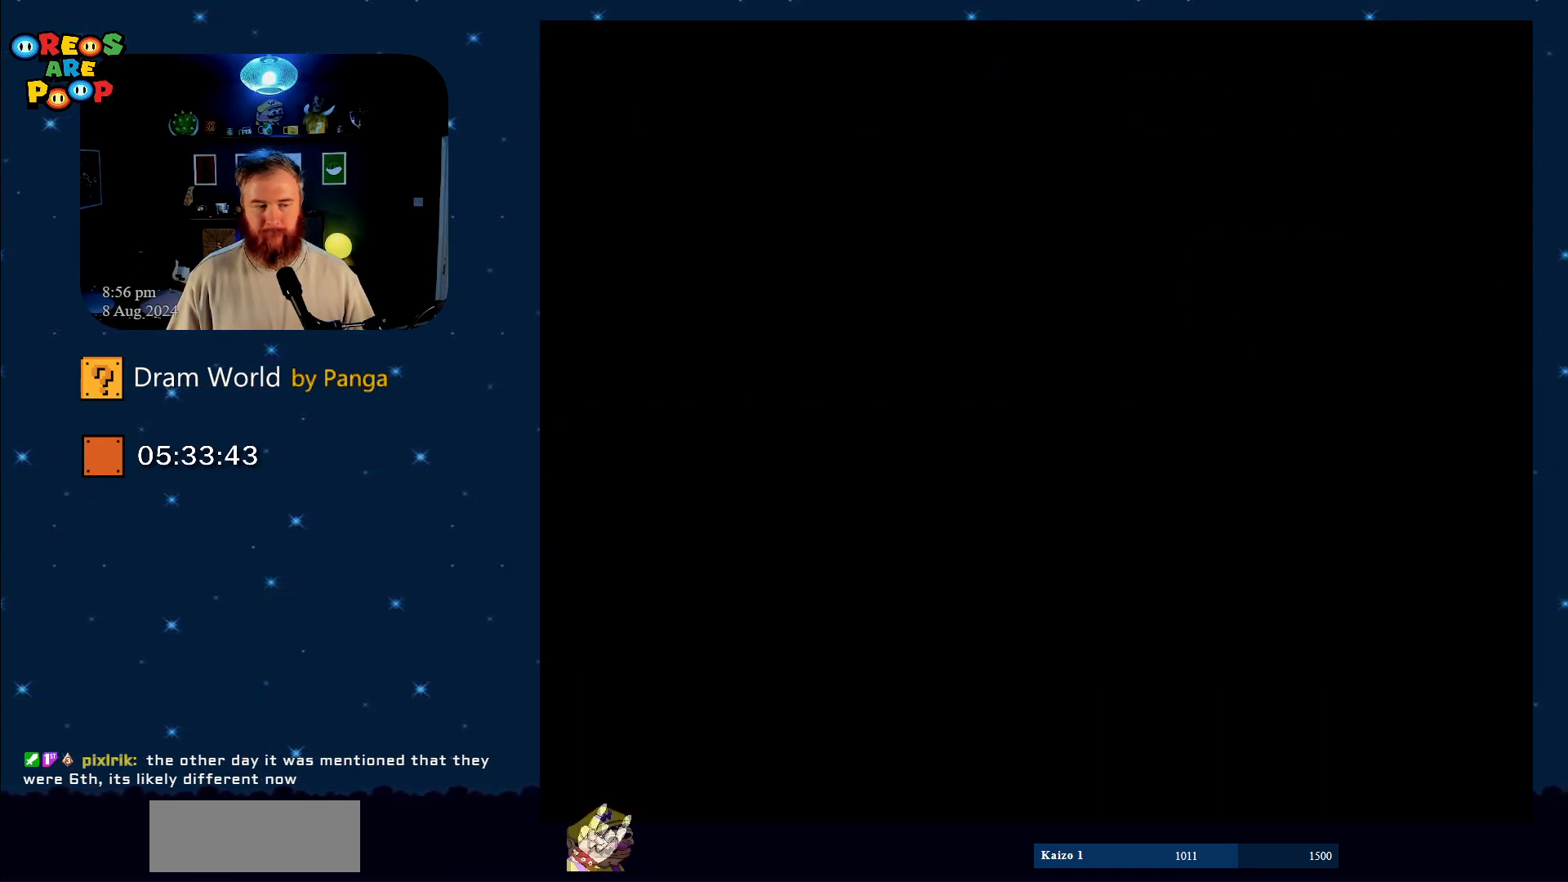
{"buttons": ["X"], "events": [[17, "B", "down"], [200, "B", "up"]]}
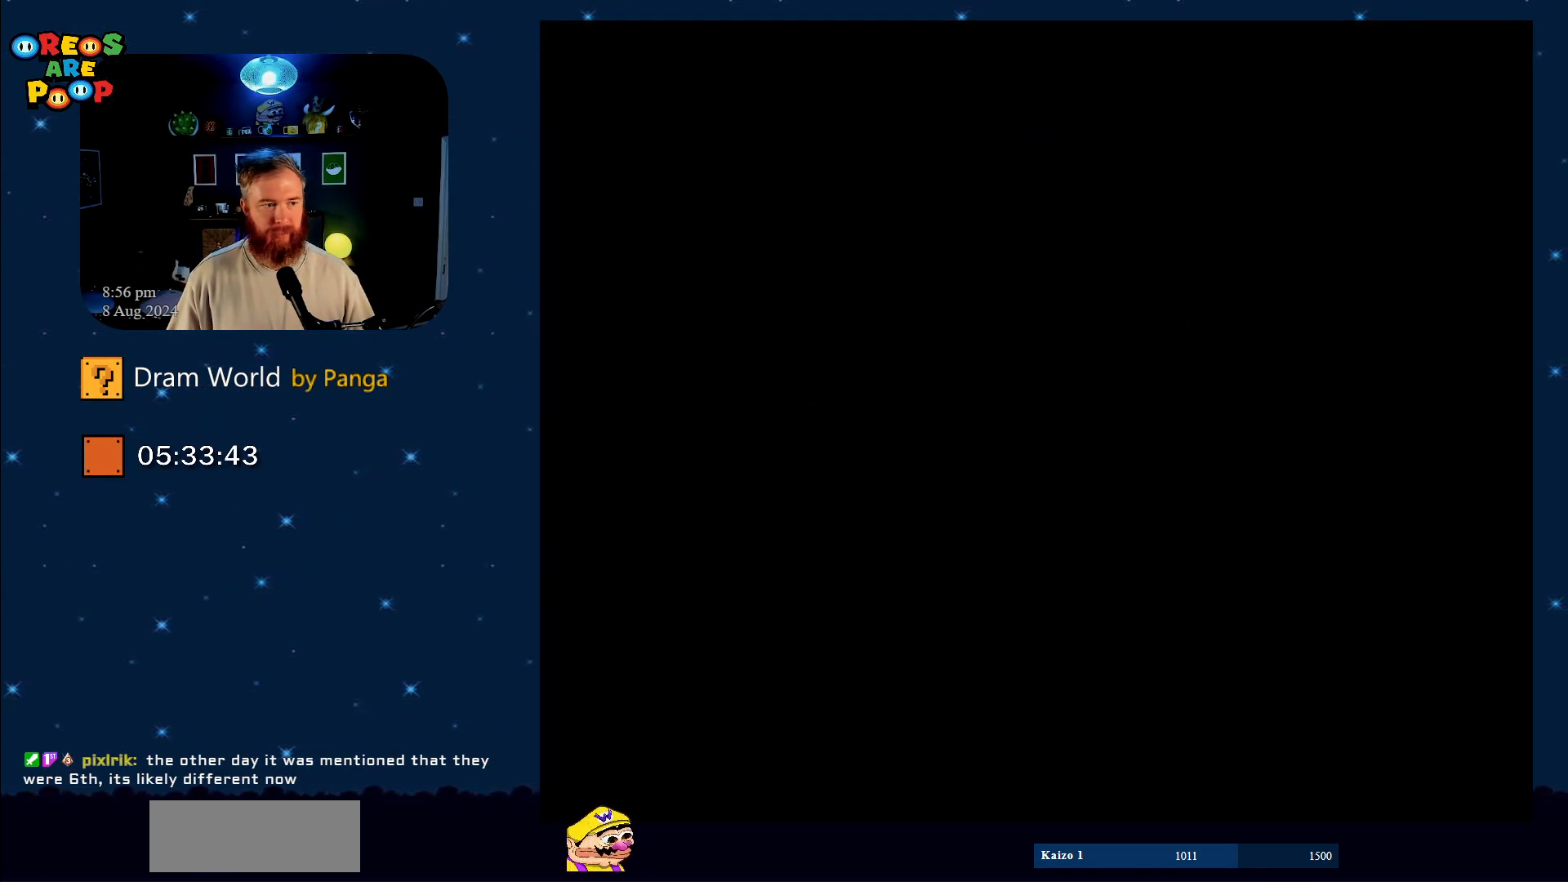
{"buttons": ["X"], "events": []}
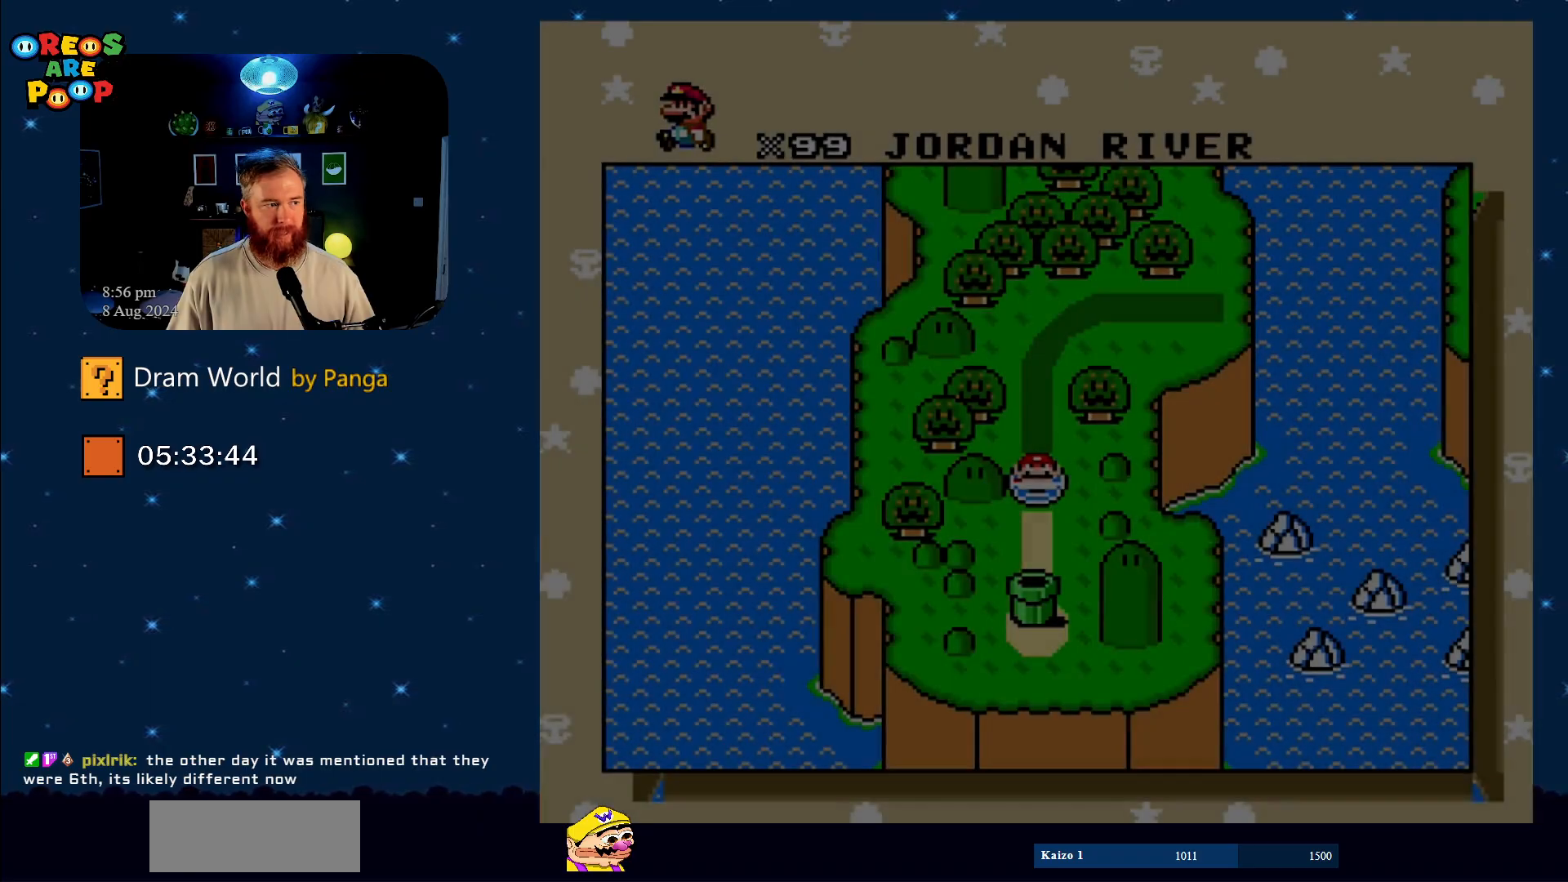
{"buttons": [], "events": [[350, "X", "up"]]}
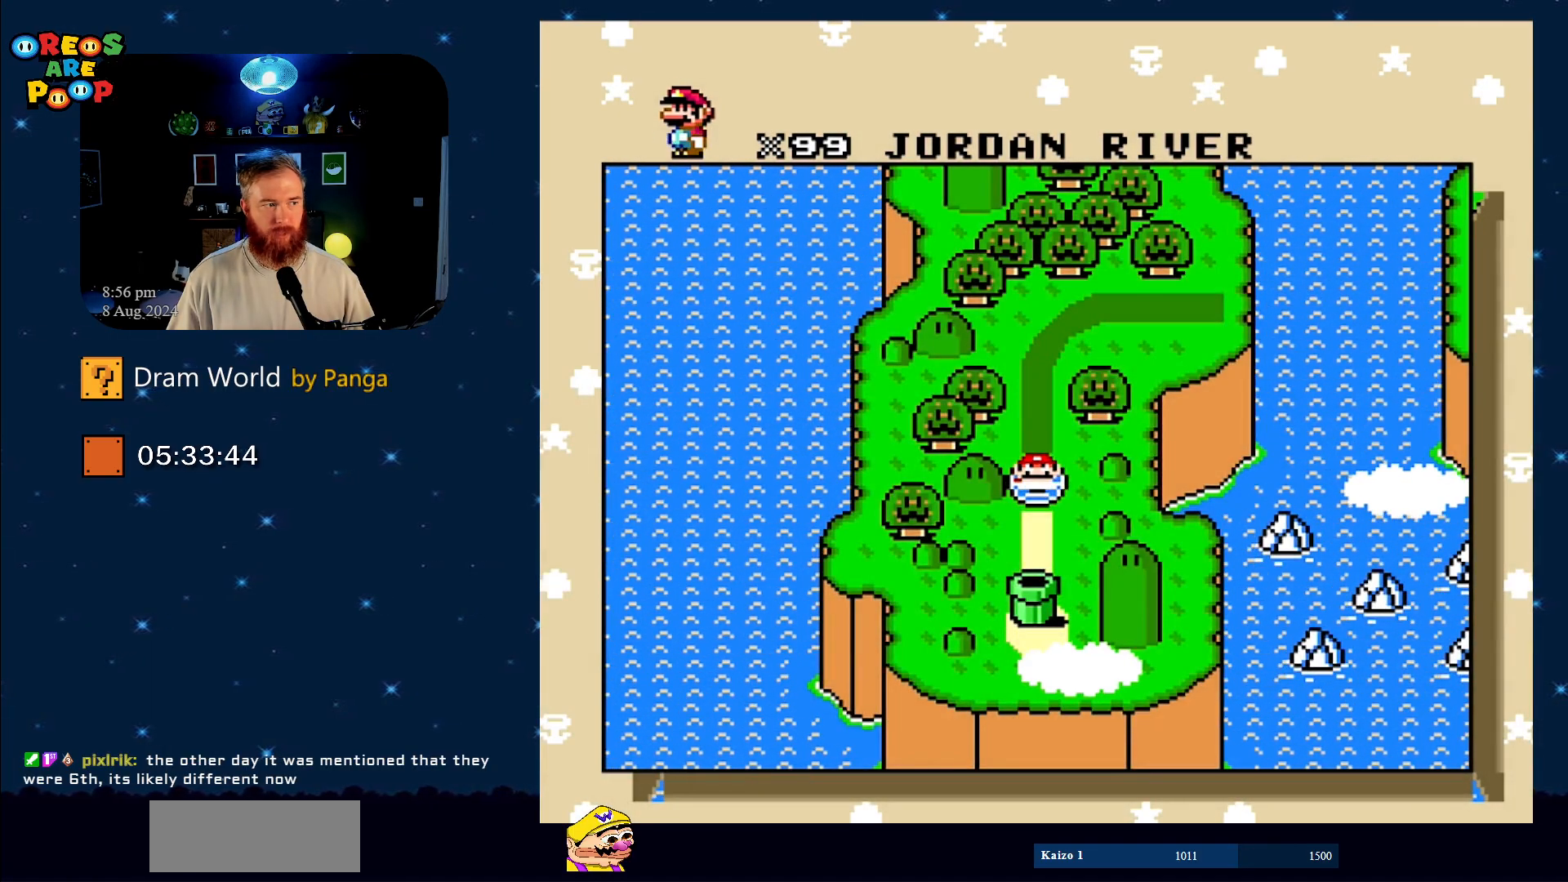
{"buttons": ["Y"], "events": [[133, "Y", "down"]]}
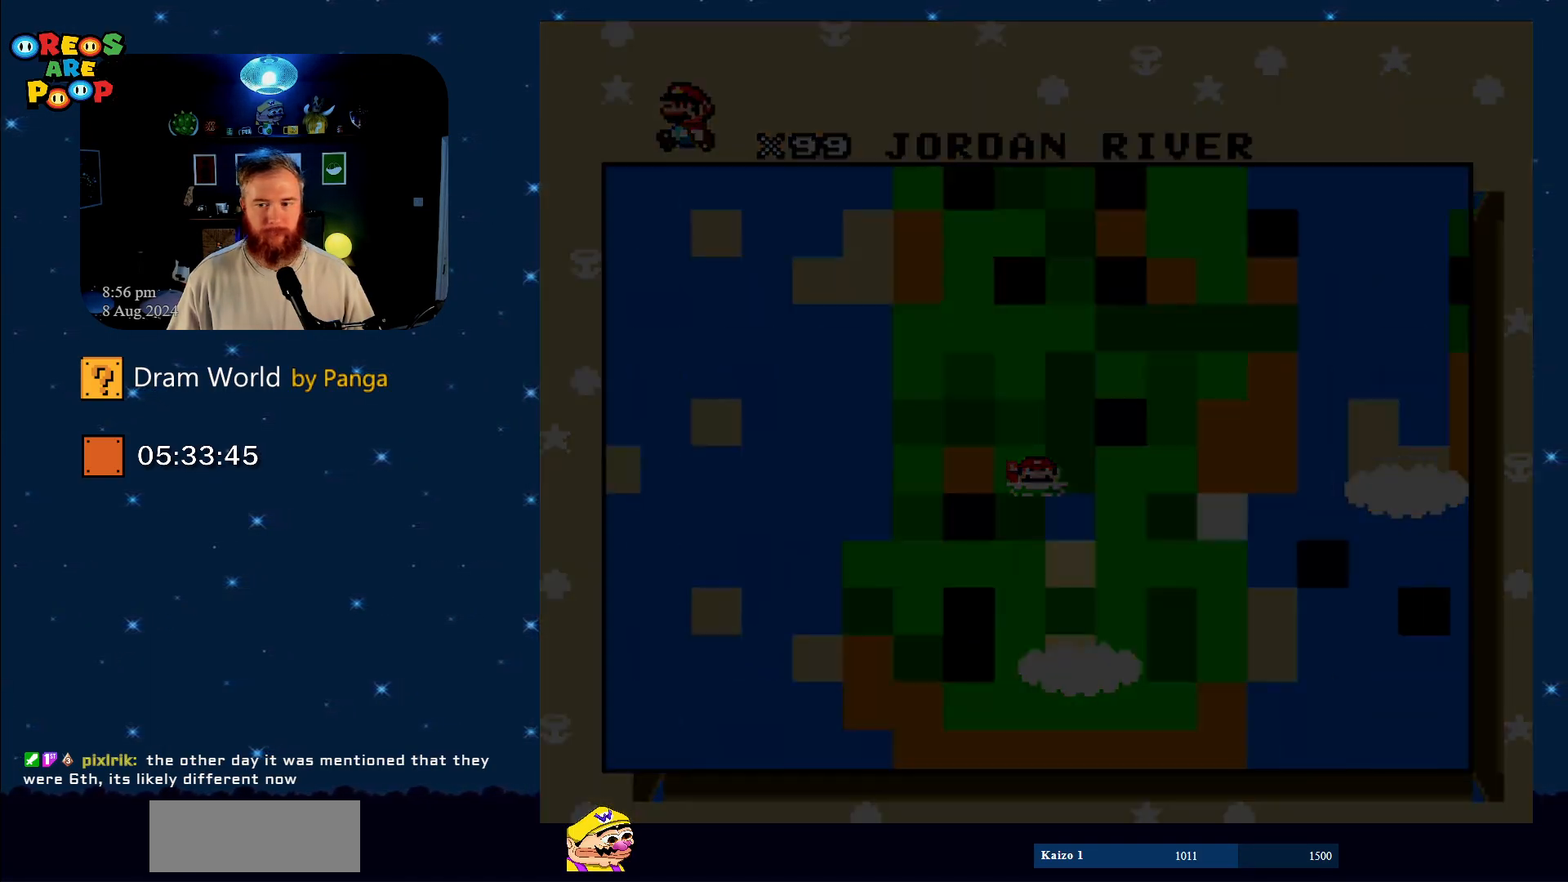
{"buttons": ["Y"], "events": [[100, "B", "down"], [317, "B", "up"], [384, "B", "down"], [484, "B", "up"]]}
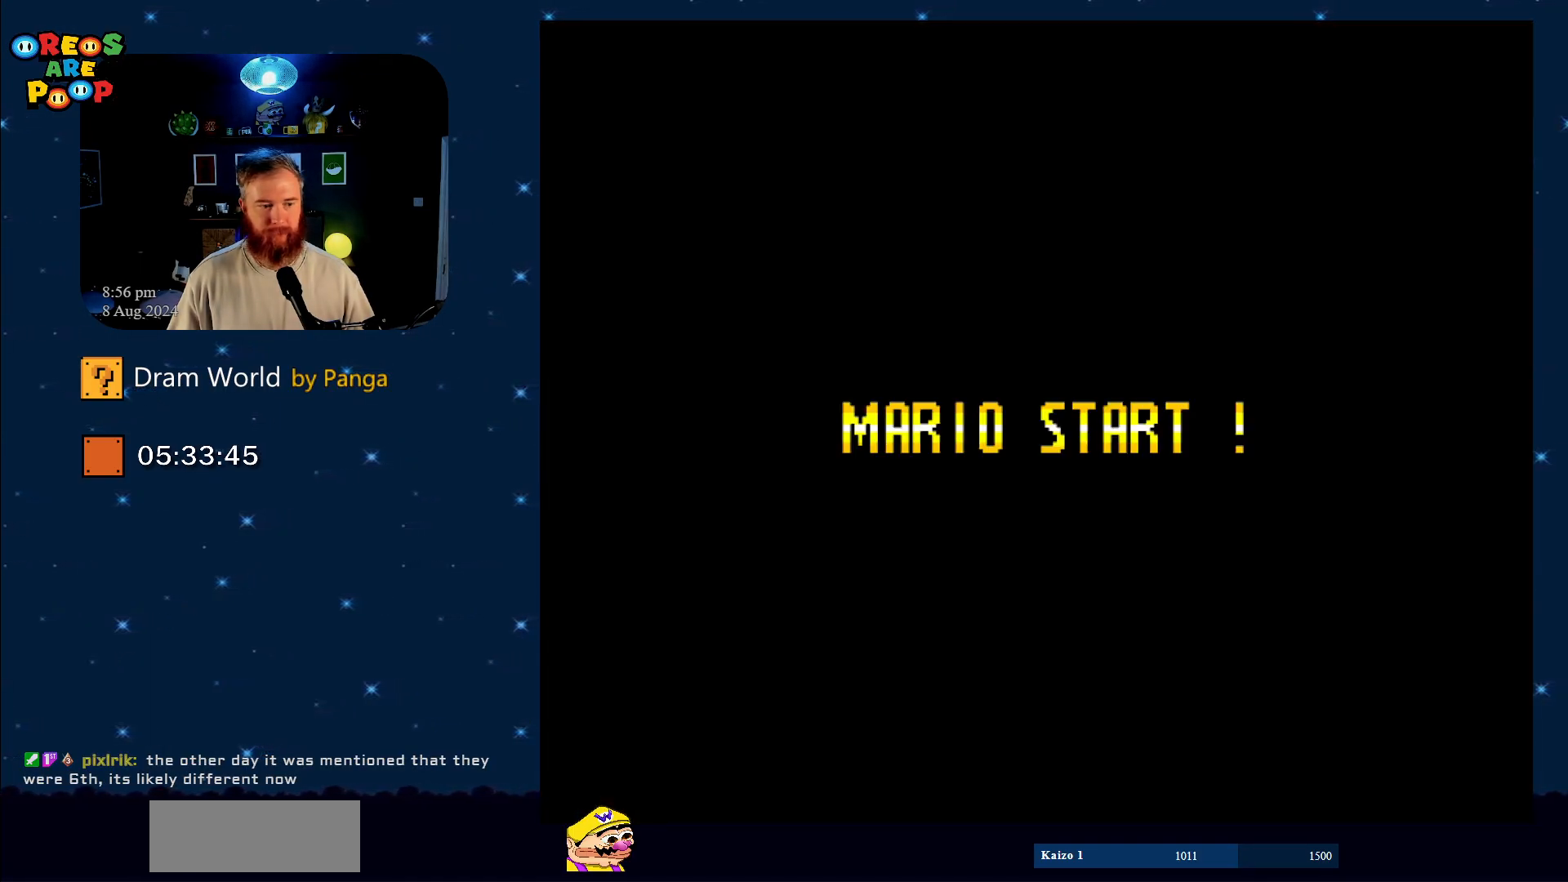
{"buttons": ["Y"], "events": [[216, "Y", "up"], [367, "Y", "down"]]}
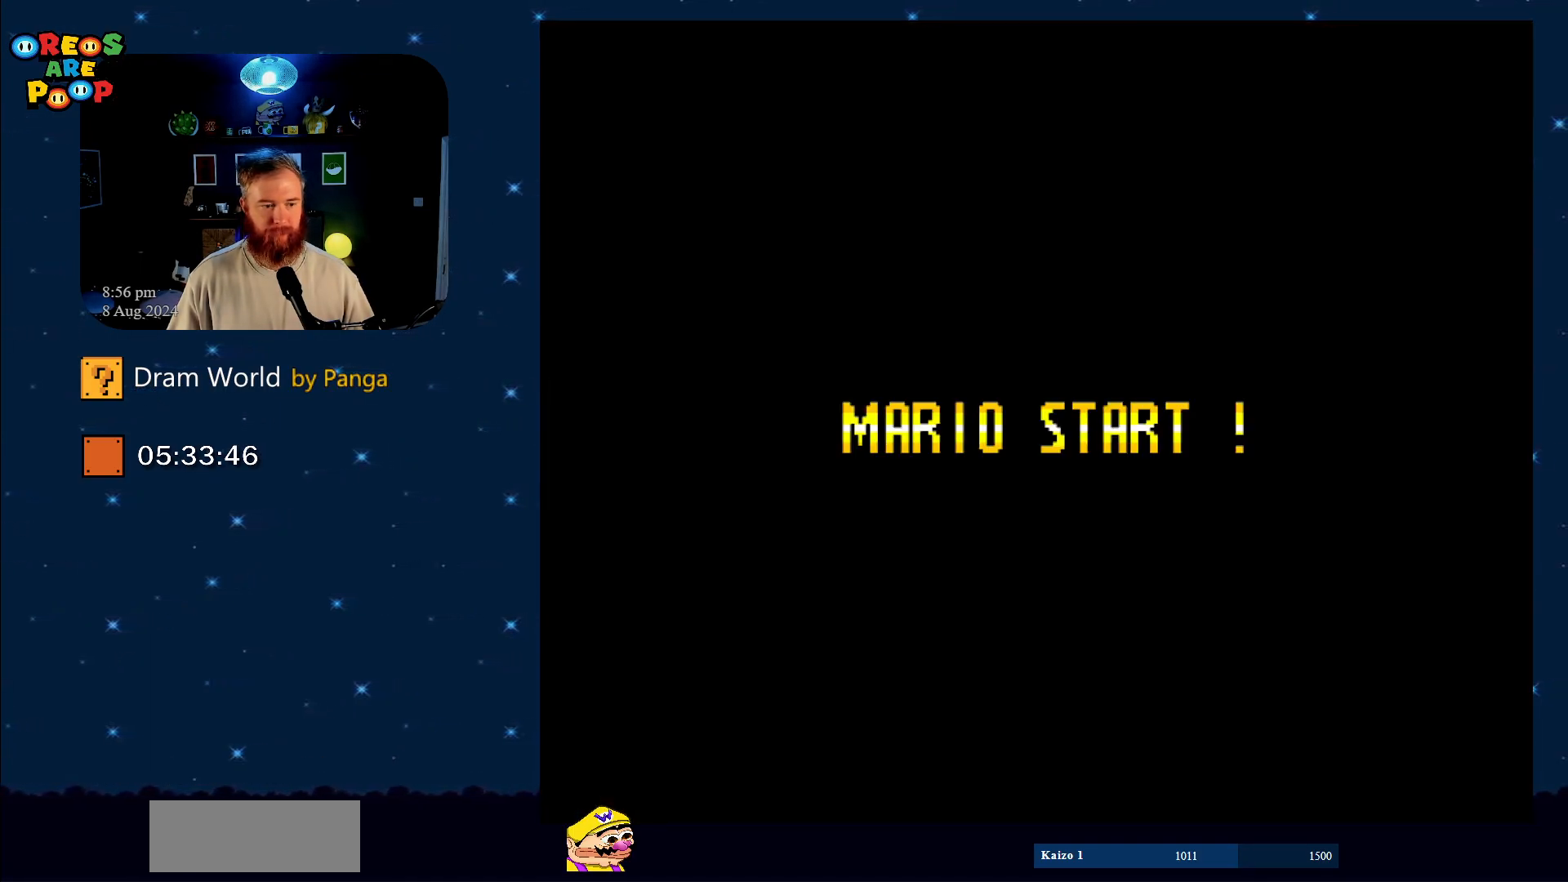
{"buttons": ["B", "Y"], "events": [[117, "B", "down"], [267, "B", "up"], [400, "B", "down"]]}
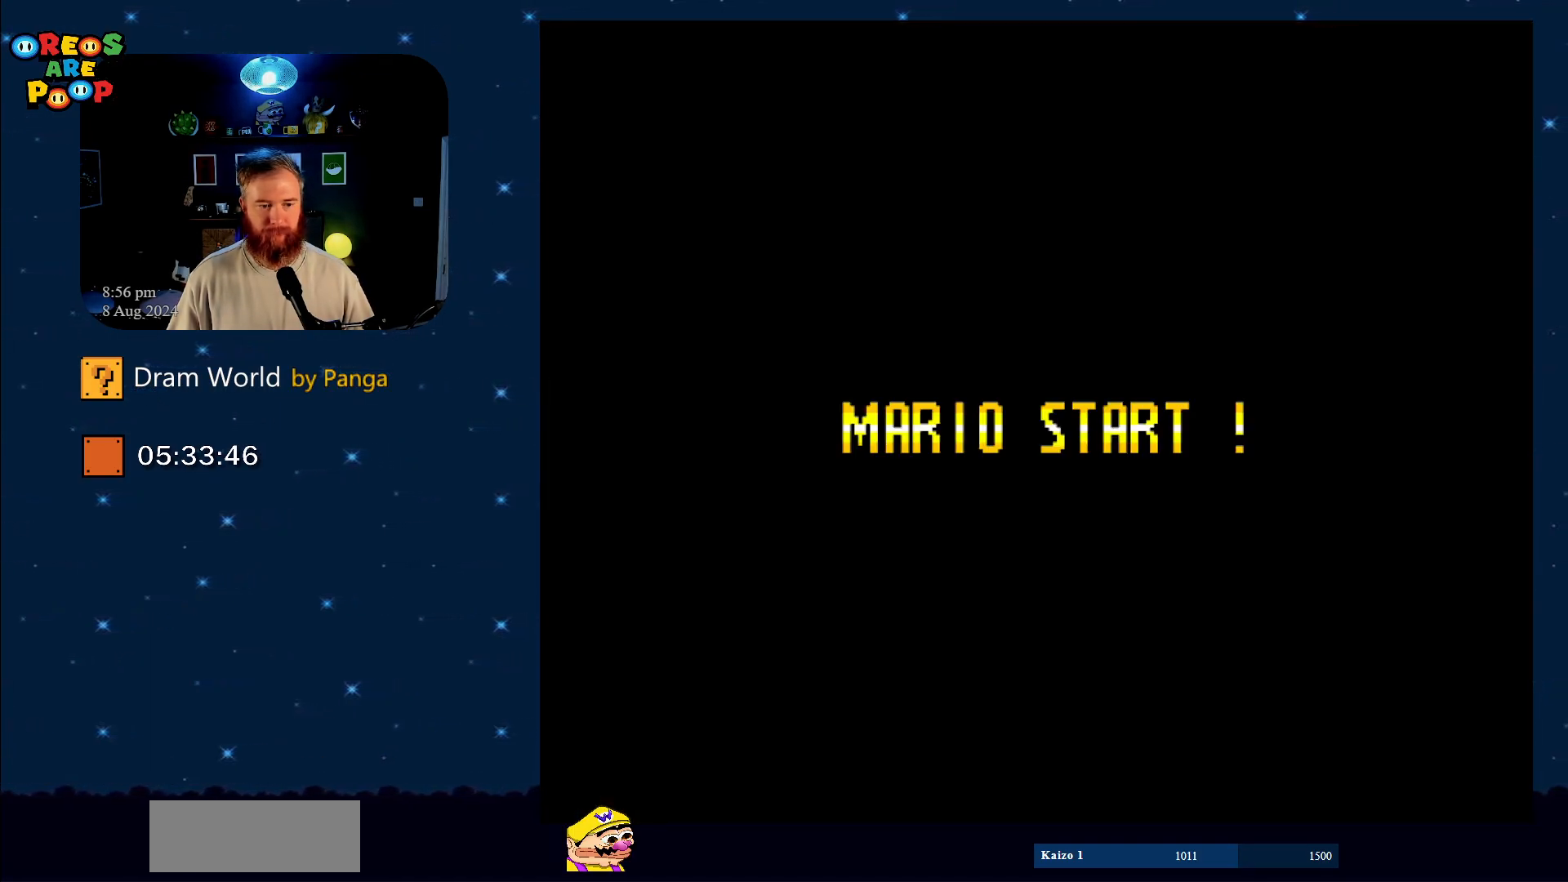
{"buttons": ["B", "Y"], "events": [[50, "B", "up"], [267, "B", "down"], [383, "B", "up"], [433, "B", "down"]]}
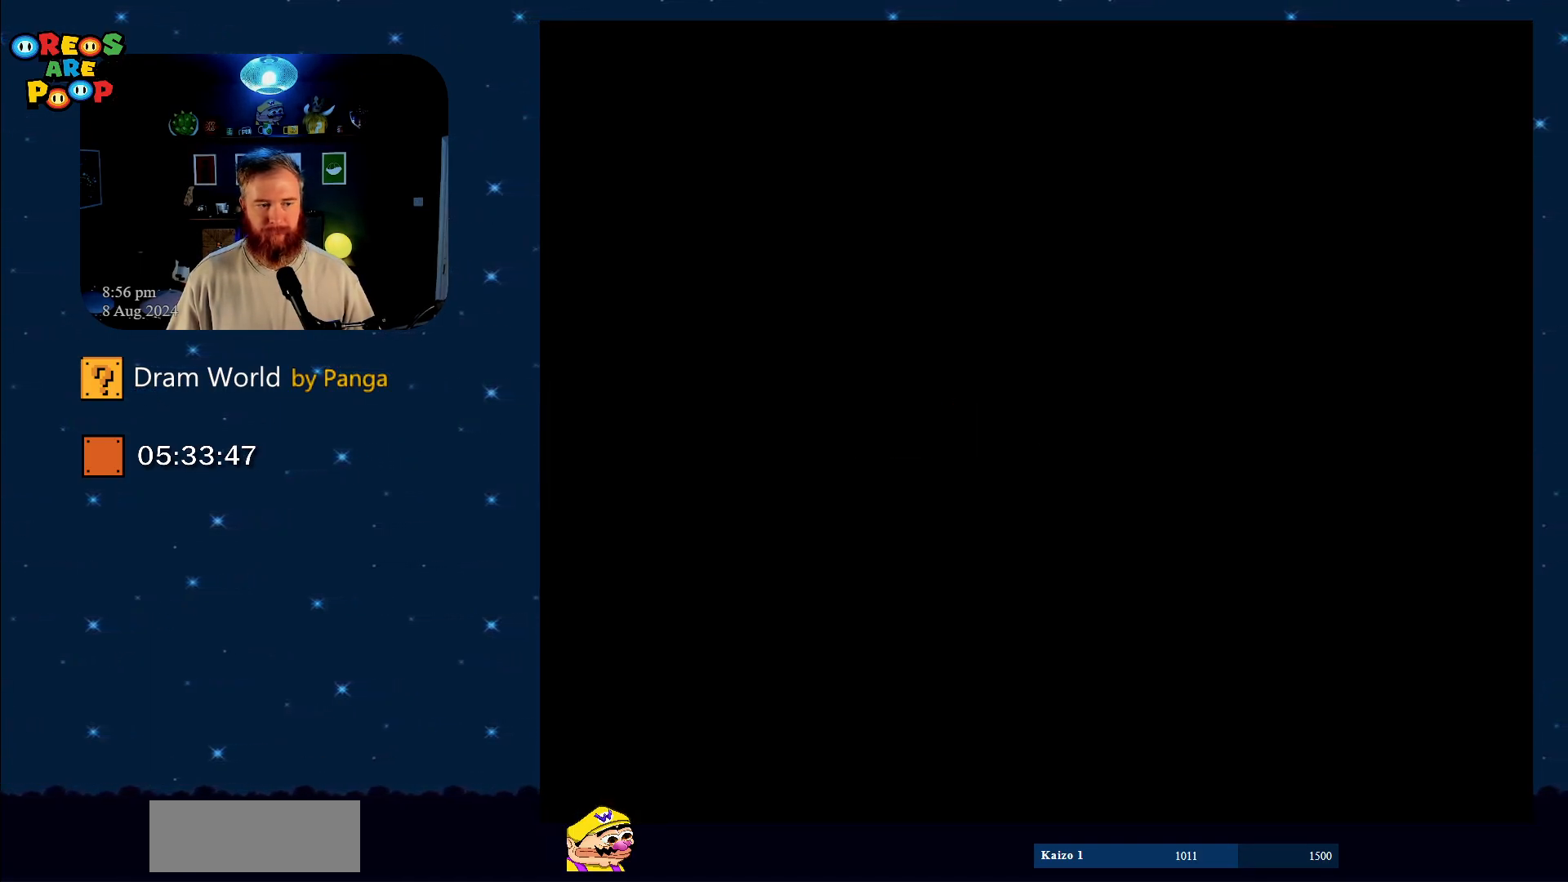
{"buttons": ["Y"], "events": [[150, "B", "up"], [217, "B", "down"], [434, "B", "up"]]}
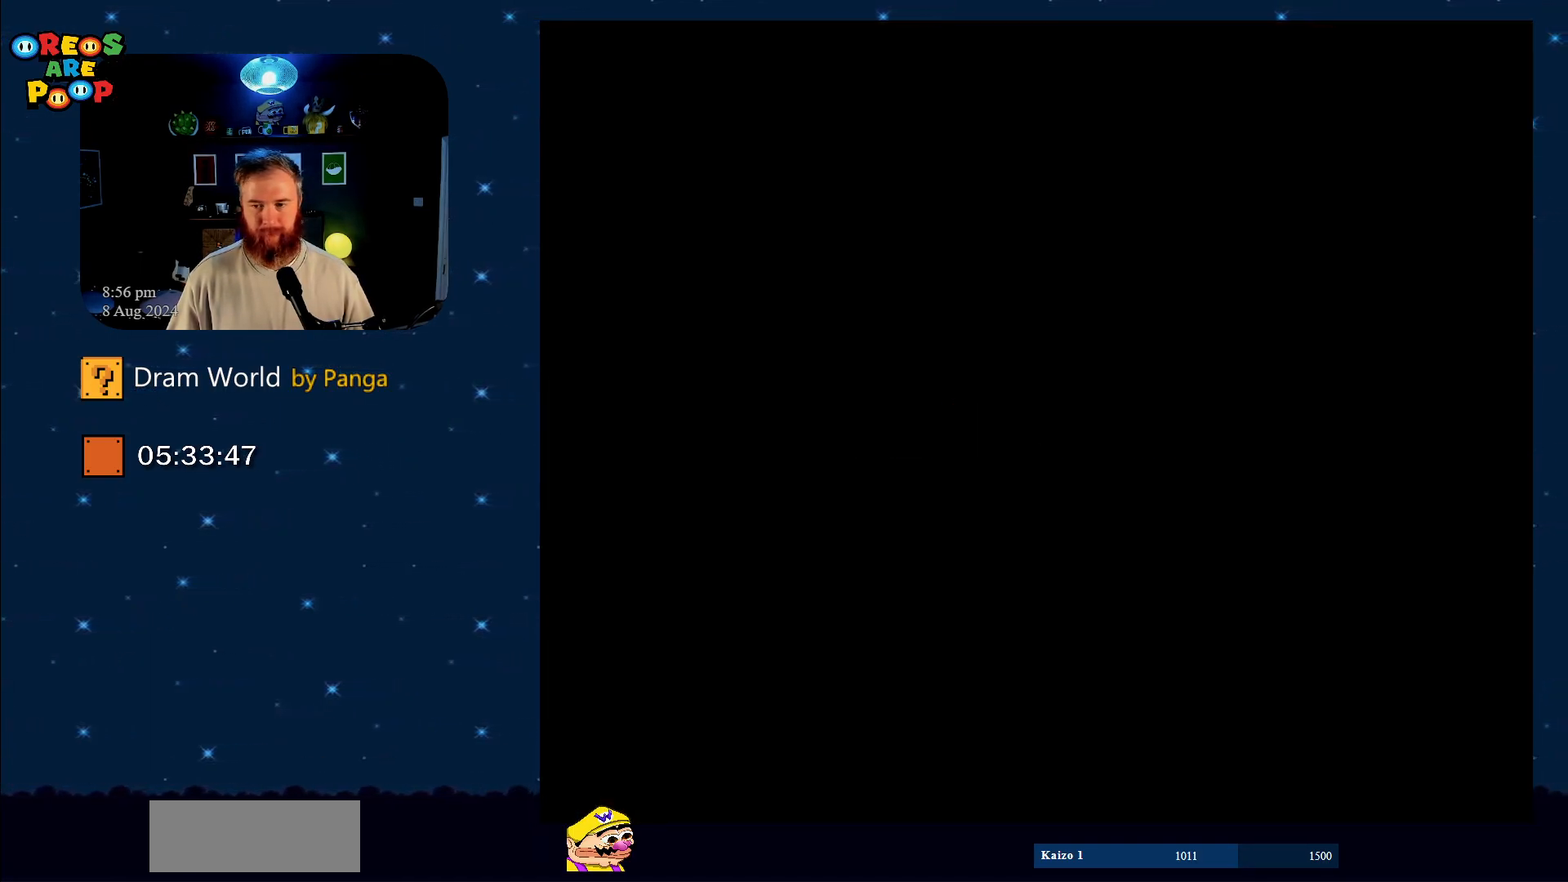
{"buttons": ["B", "Y"], "events": [[33, "B", "down"], [250, "B", "up"], [433, "B", "down"]]}
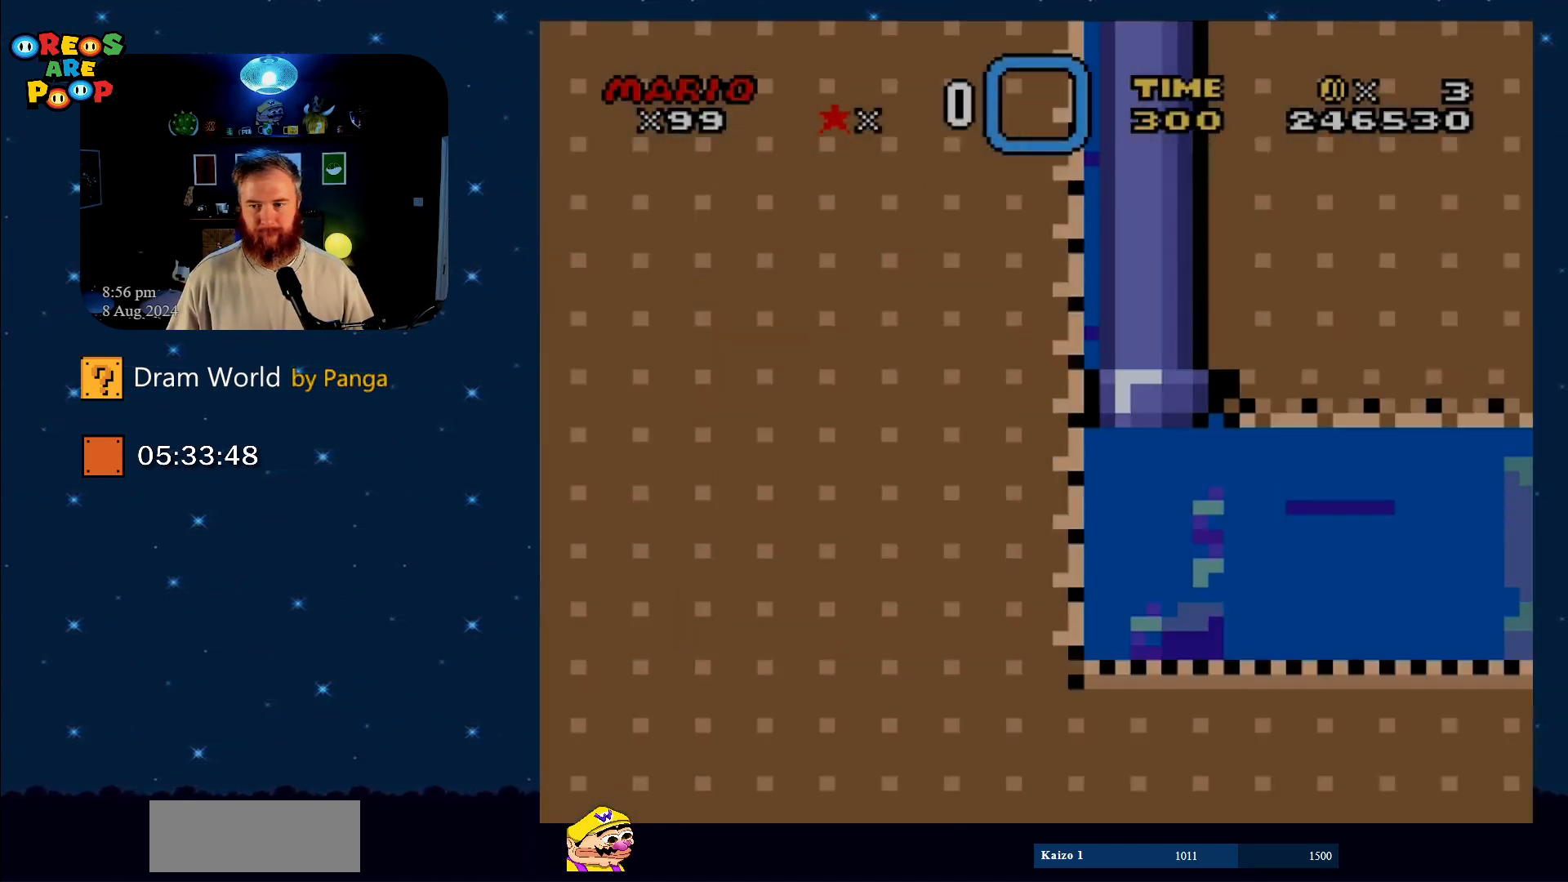
{"buttons": ["Y", "DPAD_RIGHT"], "events": [[50, "B", "up"], [217, "DPAD_RIGHT", "down"]]}
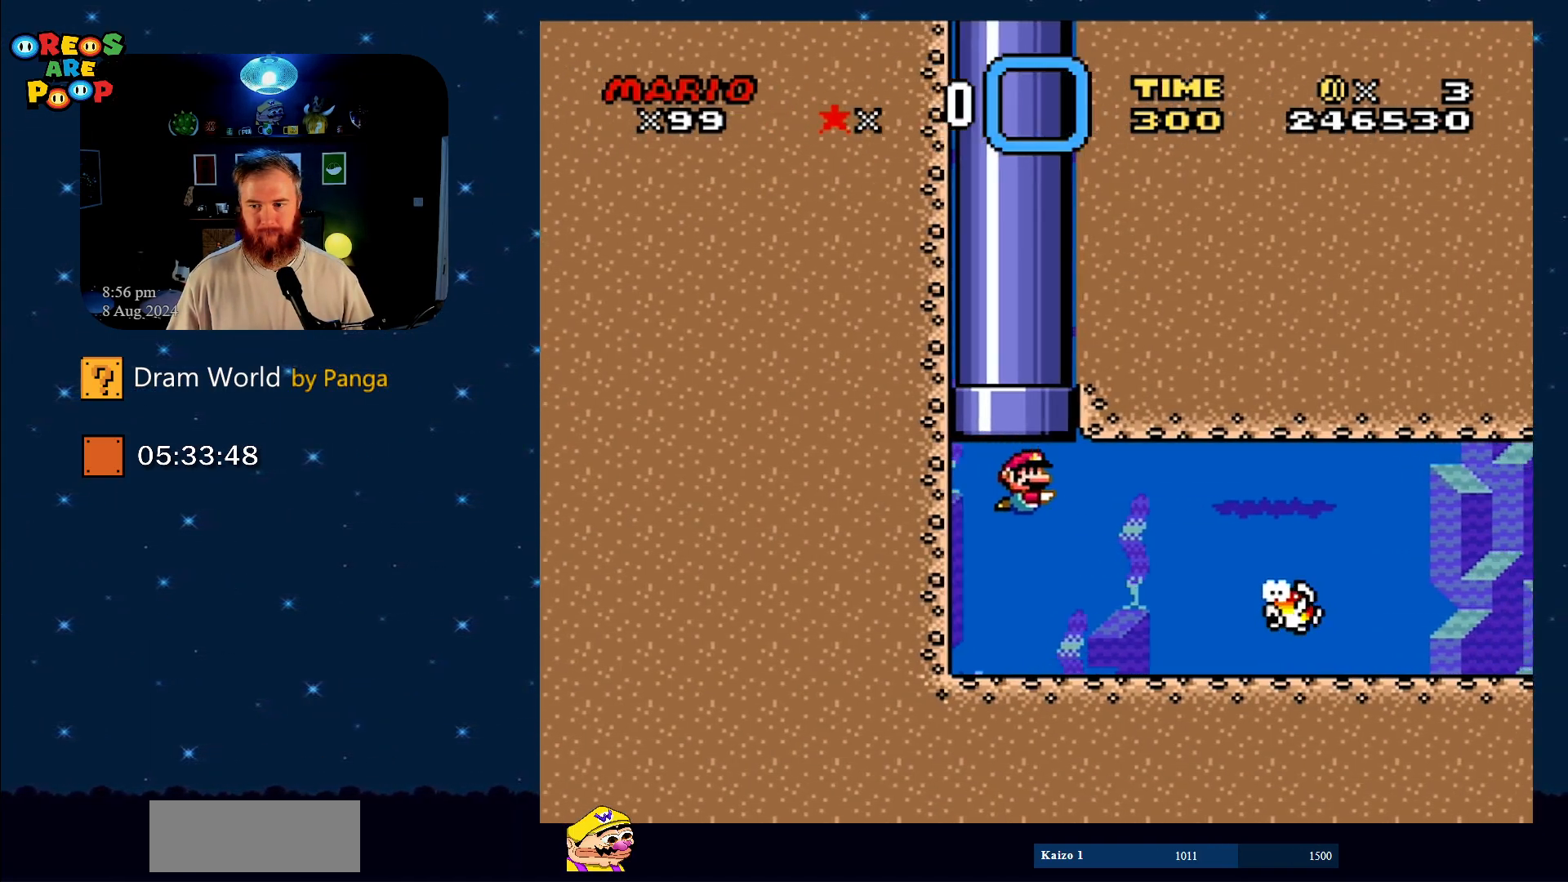
{"buttons": ["DPAD_DOWN", "DPAD_RIGHT"], "events": [[150, "DPAD_DOWN", "down"], [367, "Y", "up"]]}
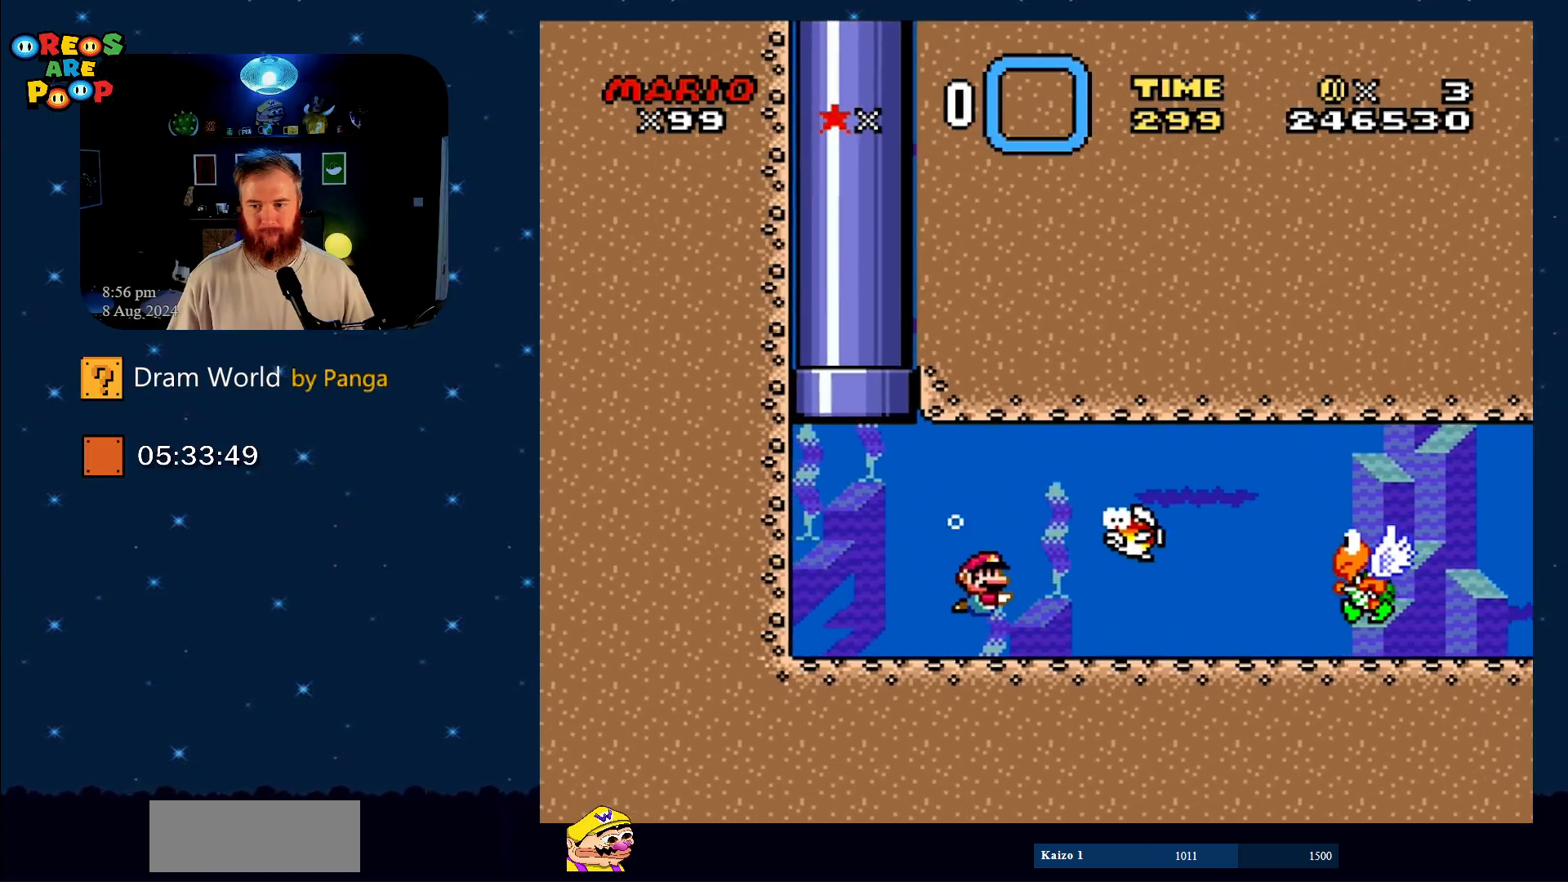
{"buttons": ["B", "DPAD_DOWN", "DPAD_RIGHT"], "events": [[67, "B", "down"], [201, "B", "up"], [434, "B", "down"]]}
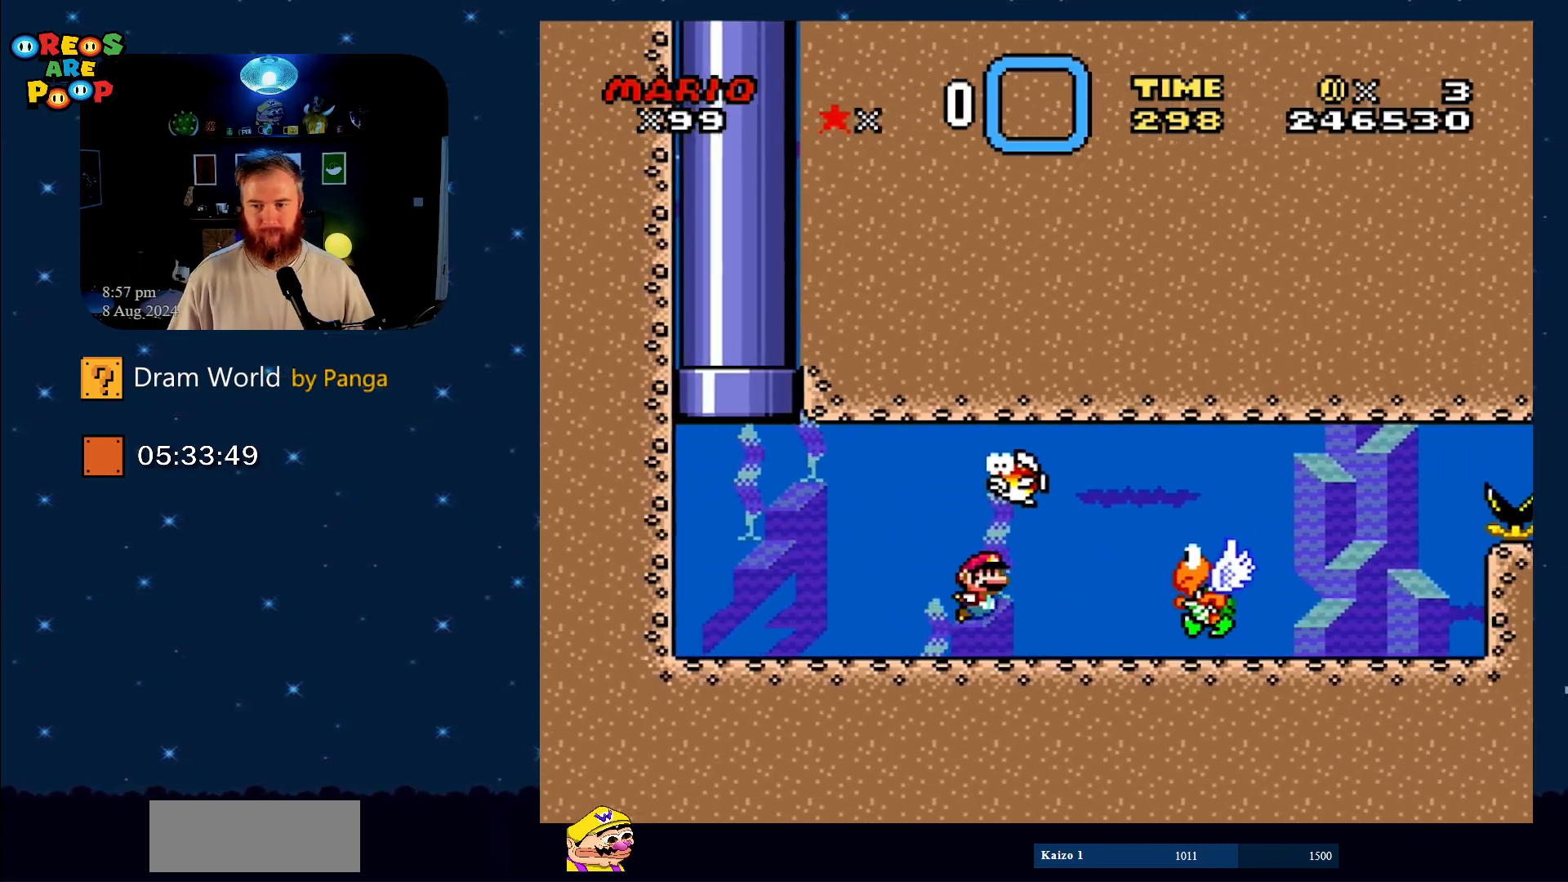
{"buttons": ["DPAD_DOWN", "DPAD_RIGHT"], "events": [[67, "B", "up"], [133, "B", "down"], [250, "B", "up"], [284, "B", "down"], [400, "B", "up"]]}
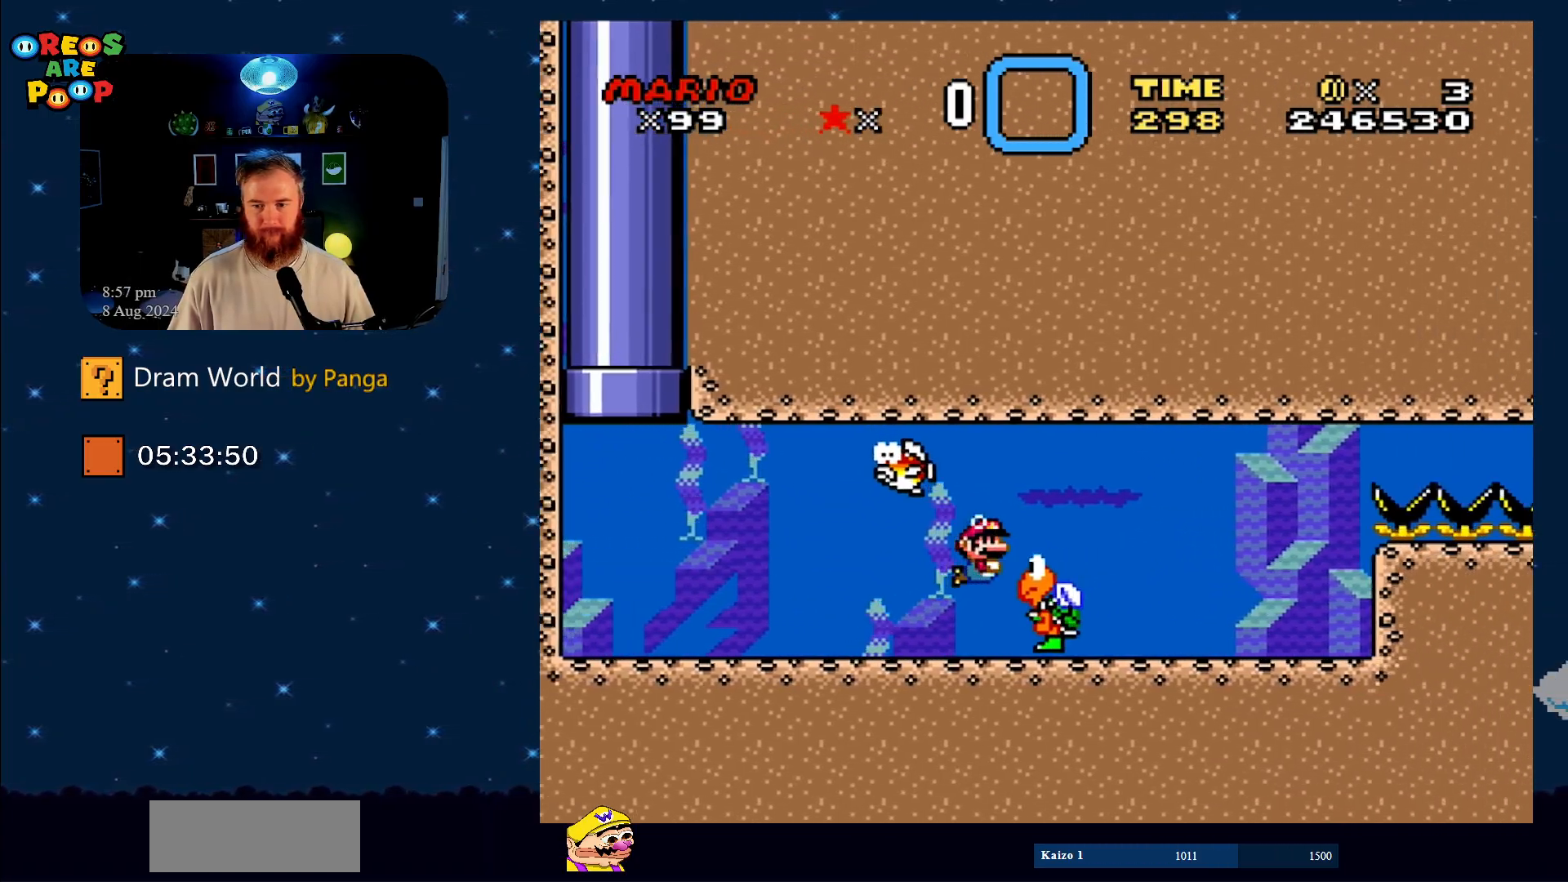
{"buttons": ["DPAD_DOWN", "DPAD_RIGHT"], "events": [[100, "DPAD_DOWN", "up"], [167, "DPAD_RIGHT", "up"], [217, "DPAD_LEFT", "down"], [367, "DPAD_DOWN", "down"], [434, "DPAD_LEFT", "up"], [434, "DPAD_RIGHT", "down"]]}
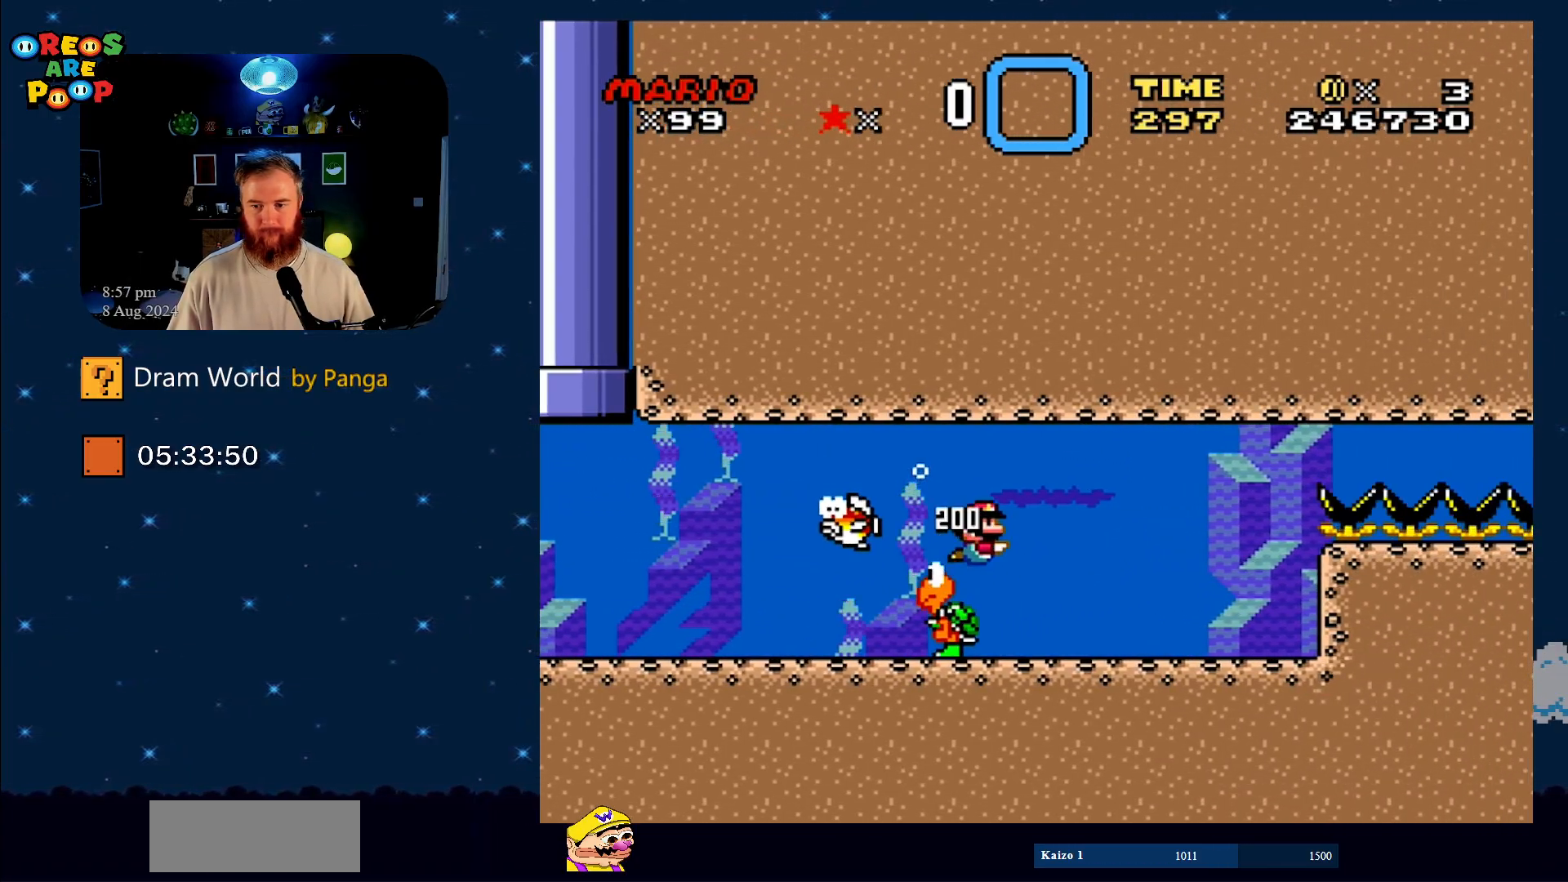
{"buttons": [], "events": [[50, "DPAD_DOWN", "up"], [50, "DPAD_LEFT", "down"], [50, "DPAD_RIGHT", "up"], [117, "B", "down"], [233, "B", "up"], [233, "DPAD_DOWN", "down"], [284, "DPAD_LEFT", "up"], [284, "DPAD_RIGHT", "down"], [367, "B", "down"], [417, "B", "up"], [417, "DPAD_RIGHT", "up"], [467, "DPAD_DOWN", "up"]]}